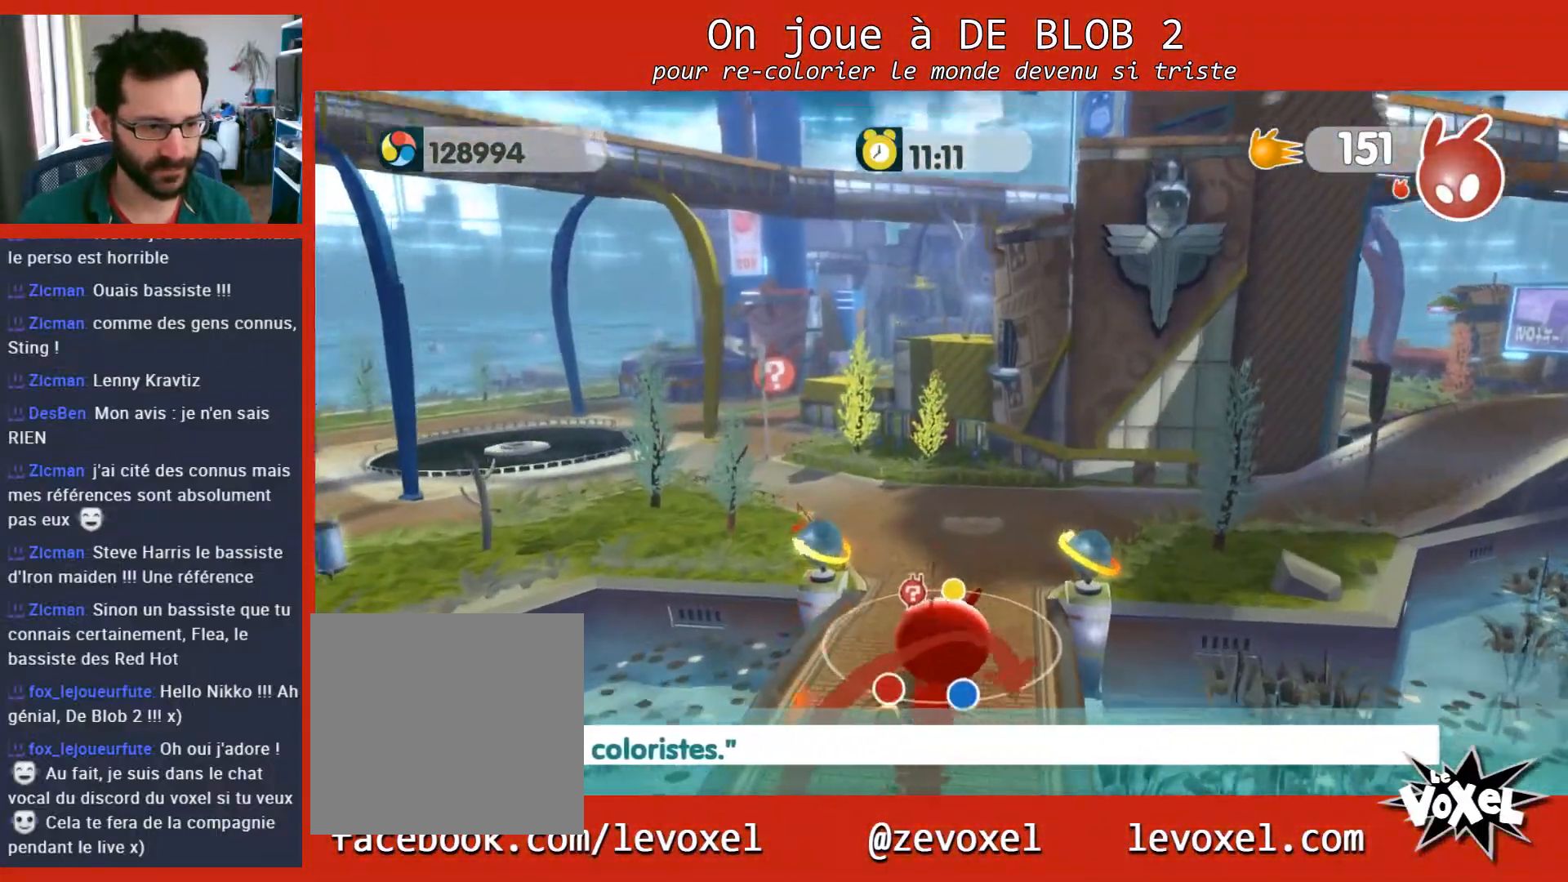
Gameplay with a controller (Xbox layout); each line is a JSON object with the inputs held at the frame after it. "events" lists button and stick changes between this image and that frame as [ms after this image, input, new state], when the widget could be followed in between. Not read: L3 R3.
{"buttons": [], "left_stick": "up-right", "right_stick": "left", "events": []}
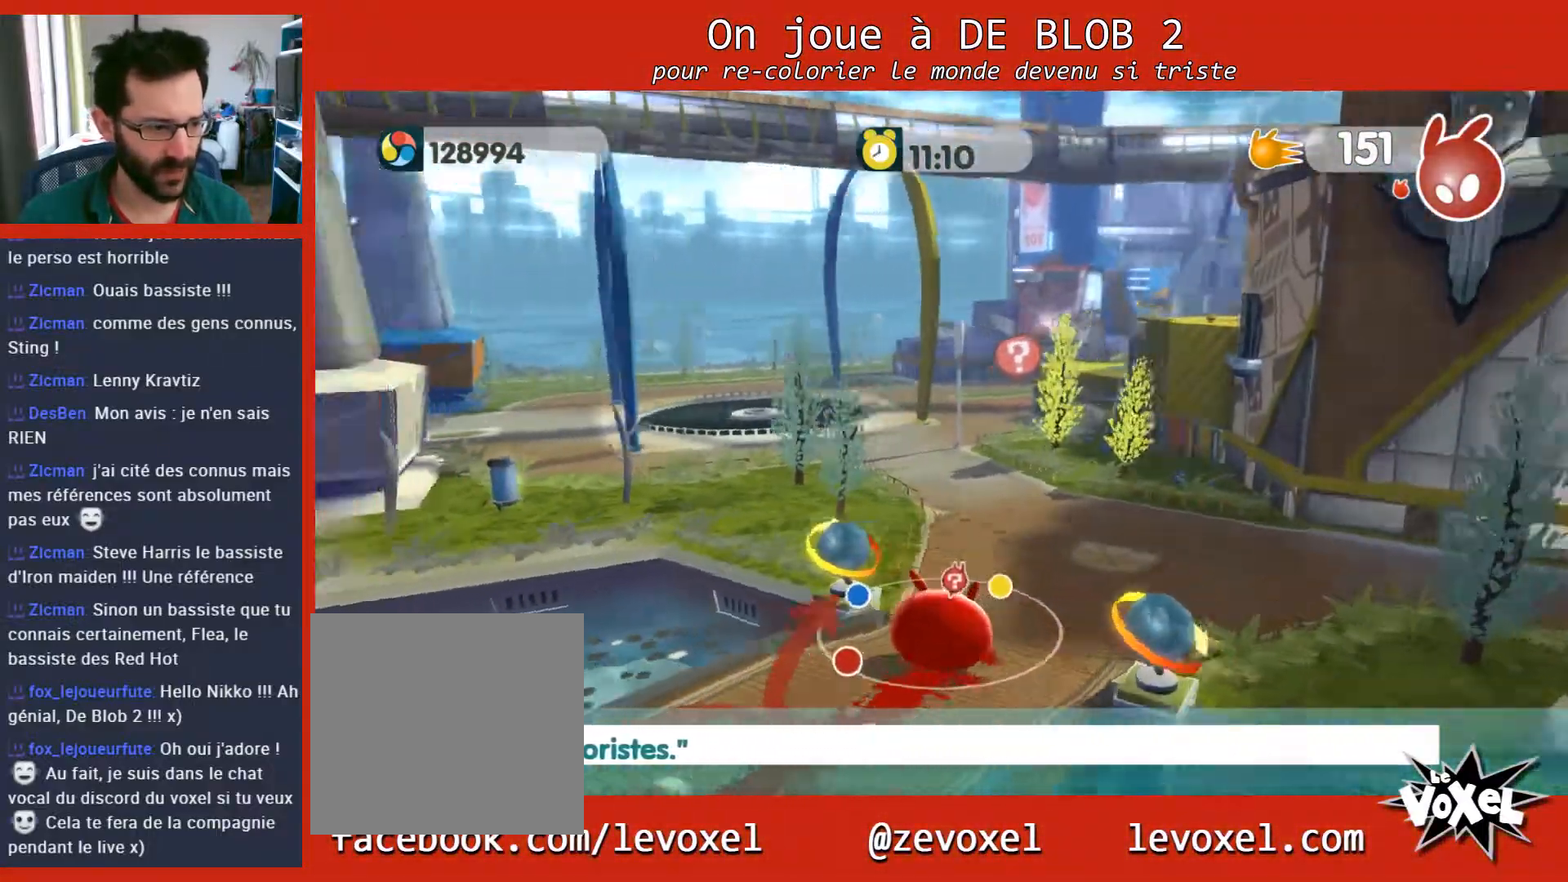
{"buttons": [], "left_stick": "up-right", "right_stick": "center", "events": [[400, "right_stick", "center"]]}
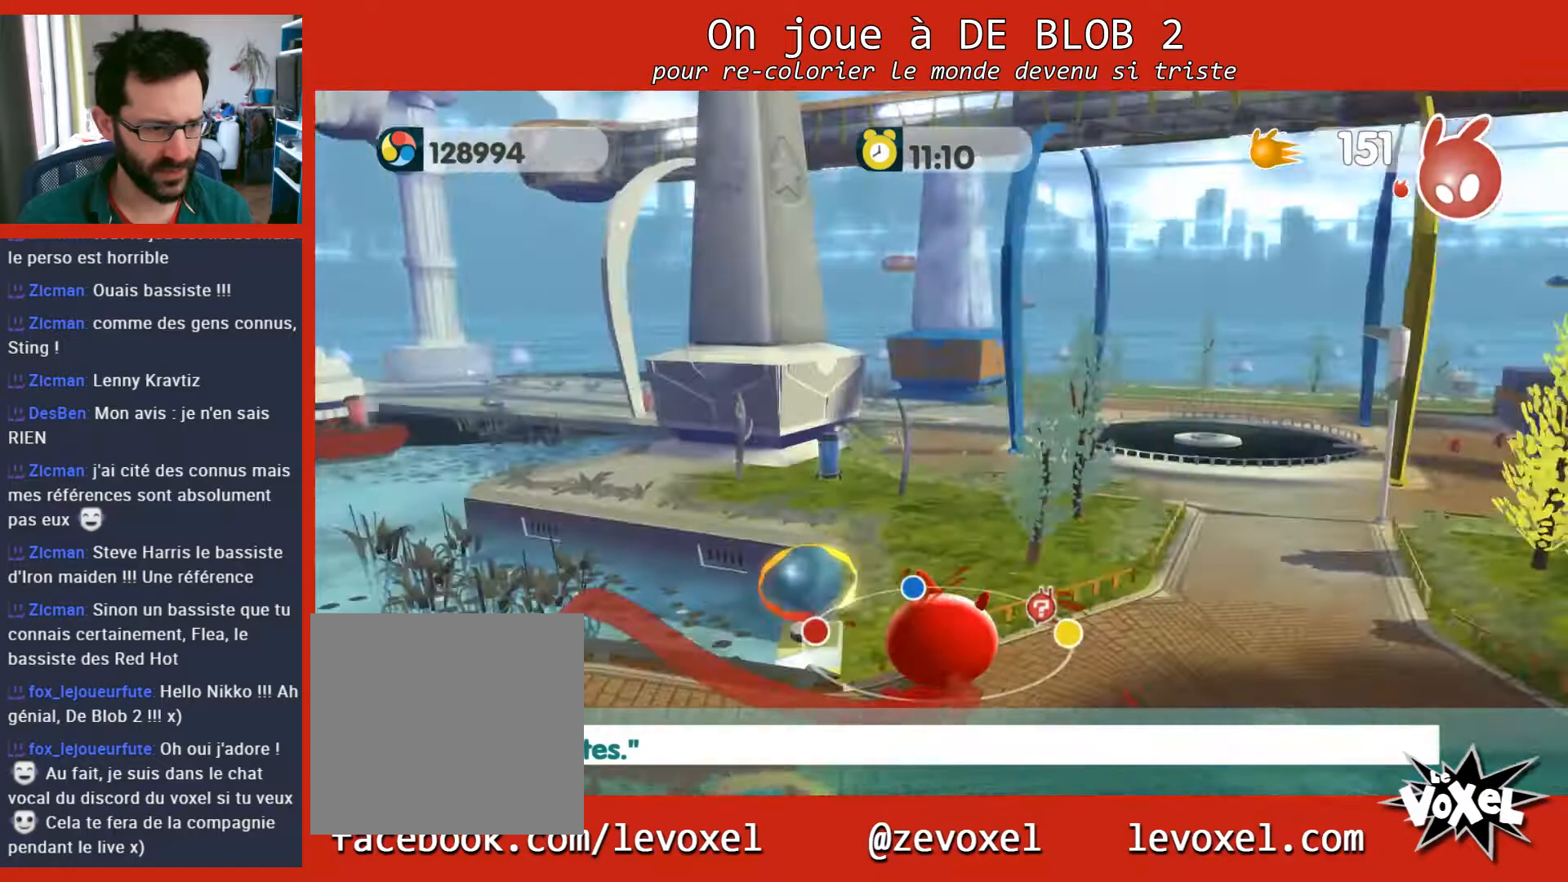
{"buttons": [], "left_stick": "up", "right_stick": "center", "events": [[33, "left_stick", "up"]]}
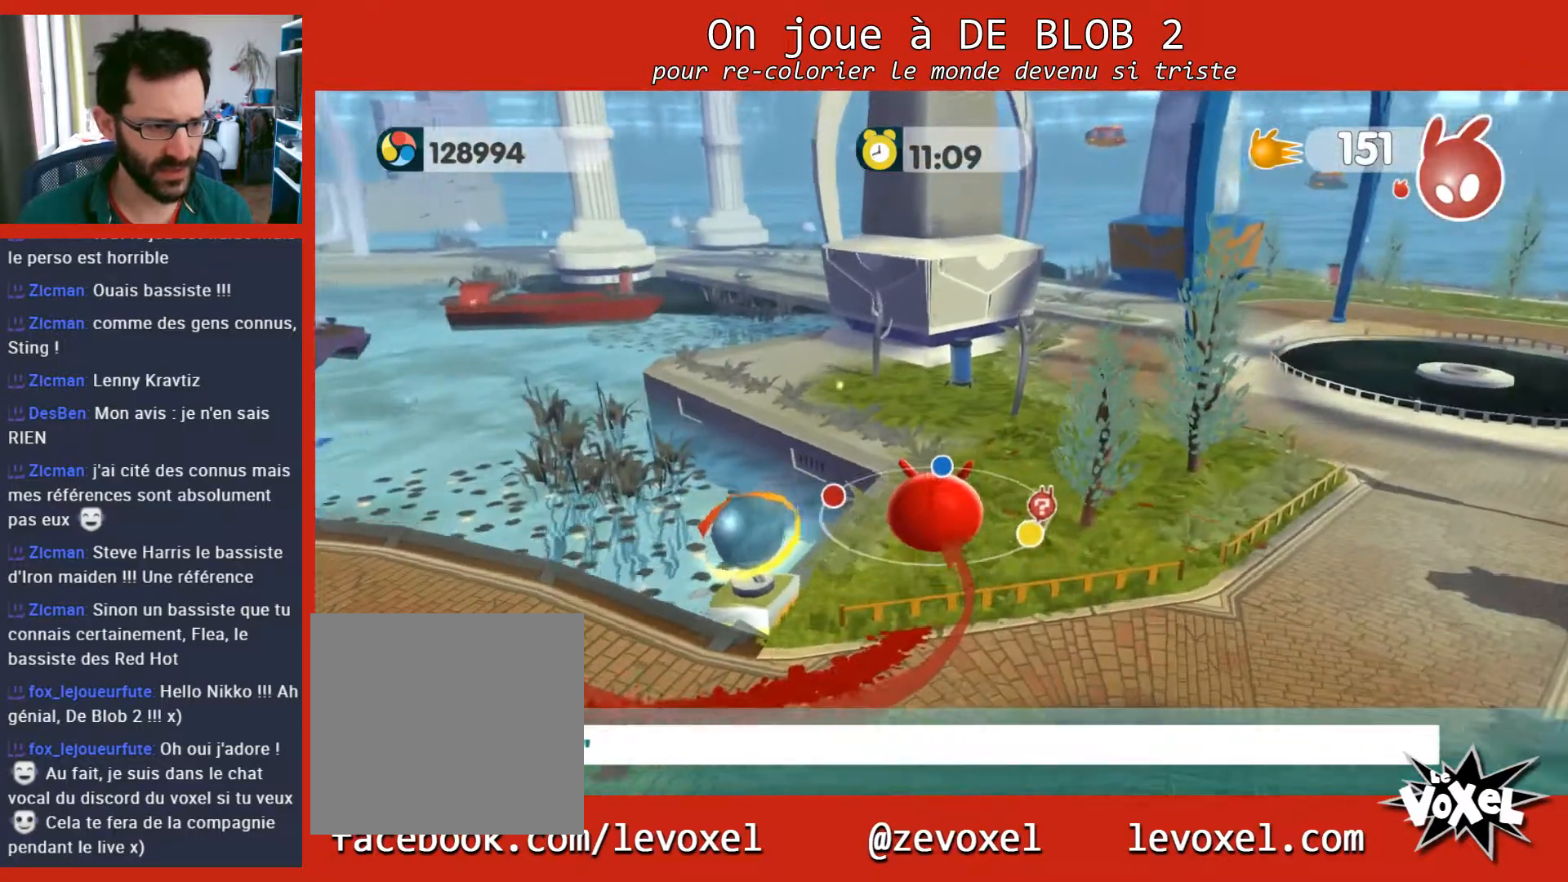
{"buttons": [], "left_stick": "up", "right_stick": "center", "events": []}
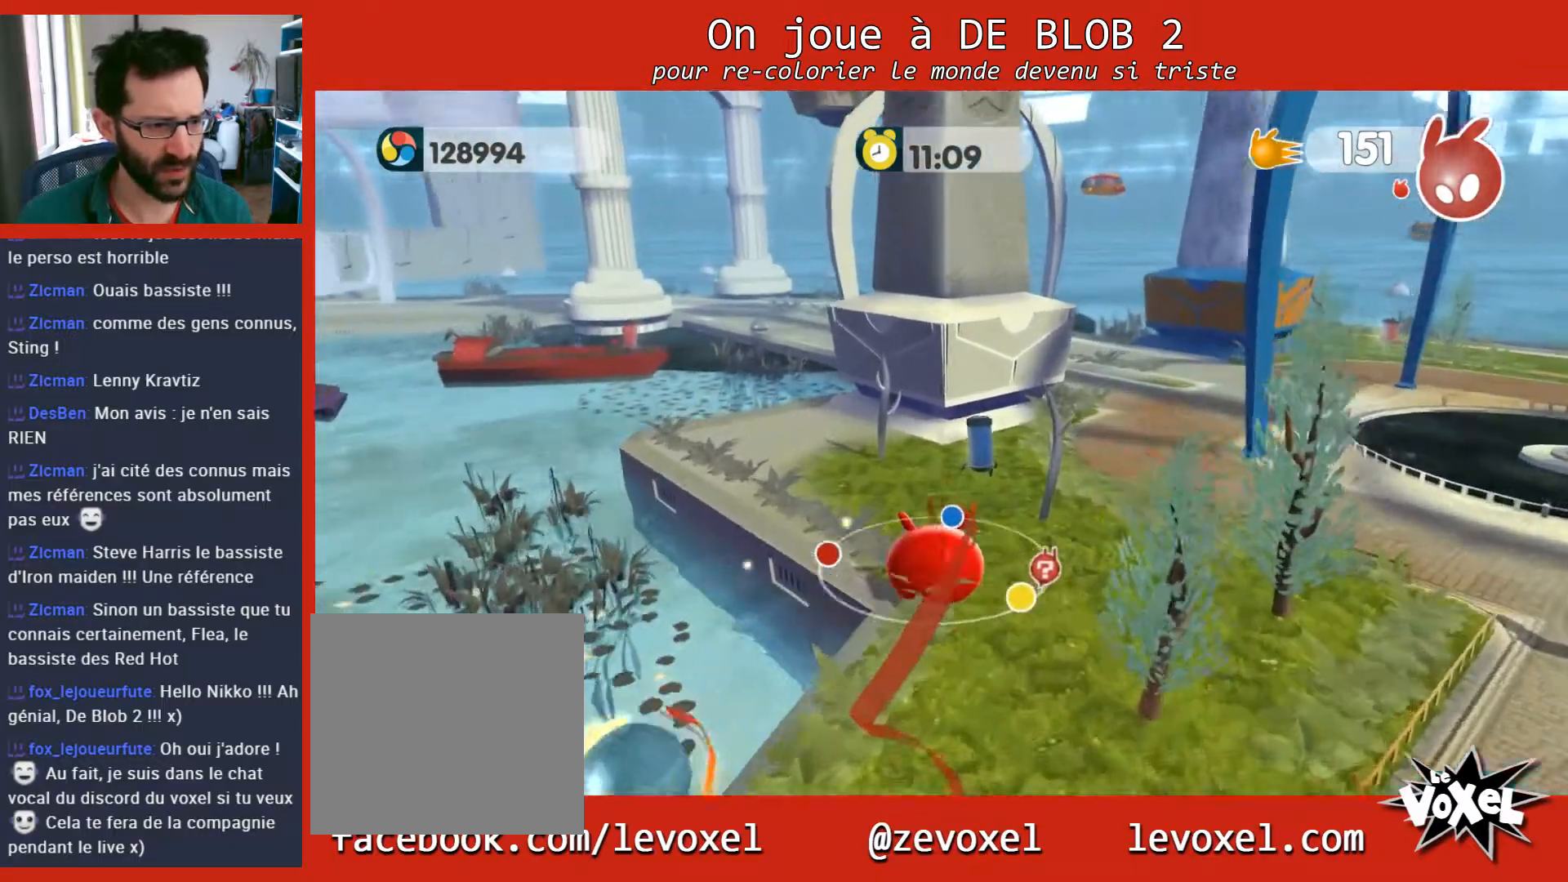
{"buttons": [], "left_stick": "up", "right_stick": "center", "events": []}
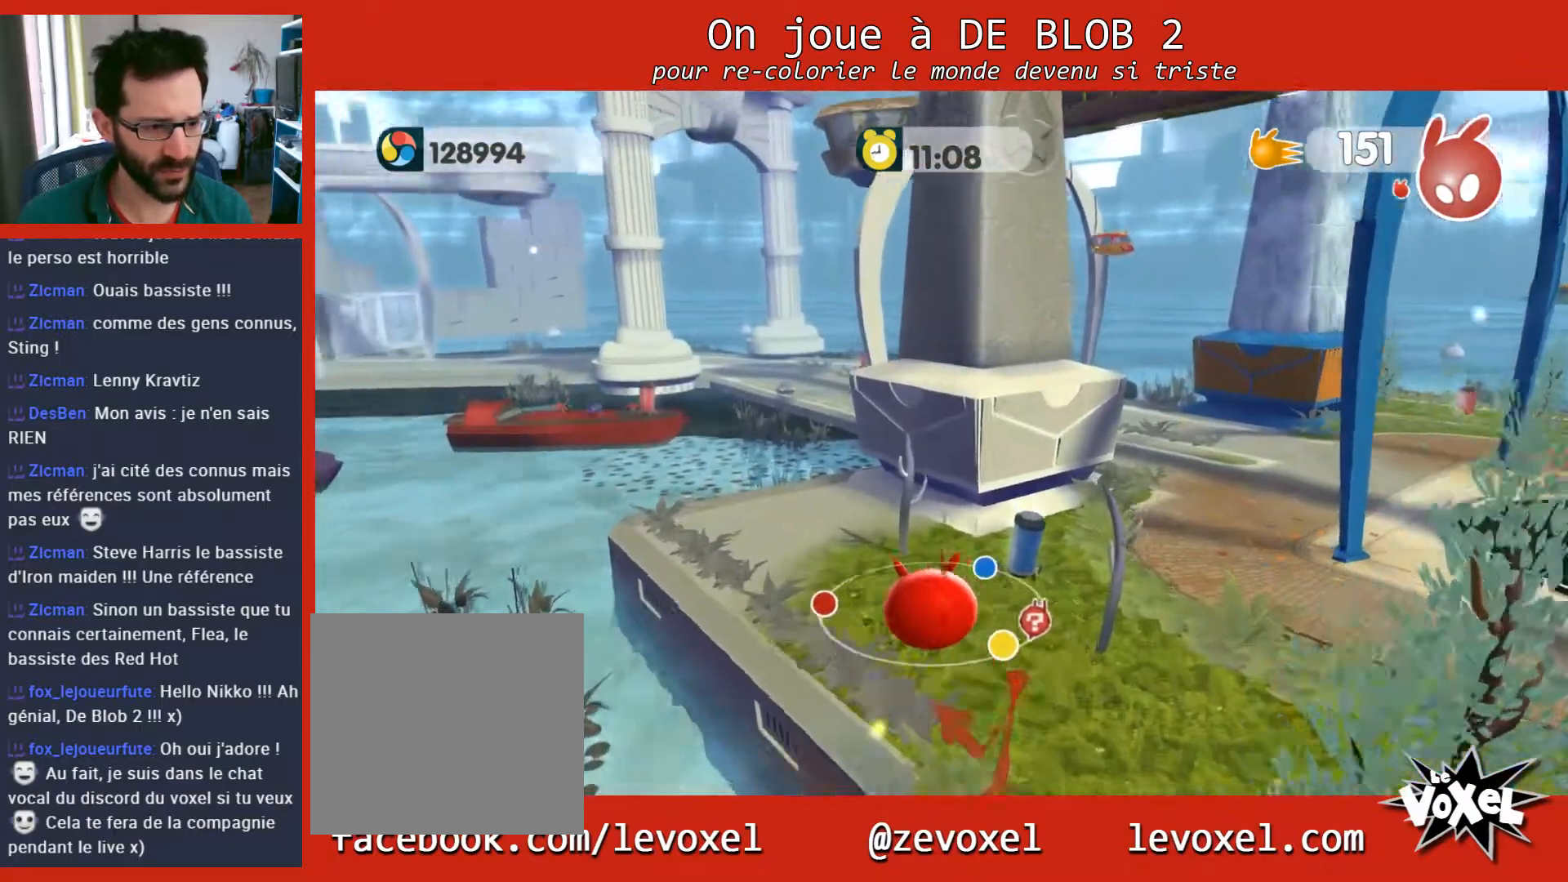
{"buttons": [], "left_stick": "up", "right_stick": "center", "events": []}
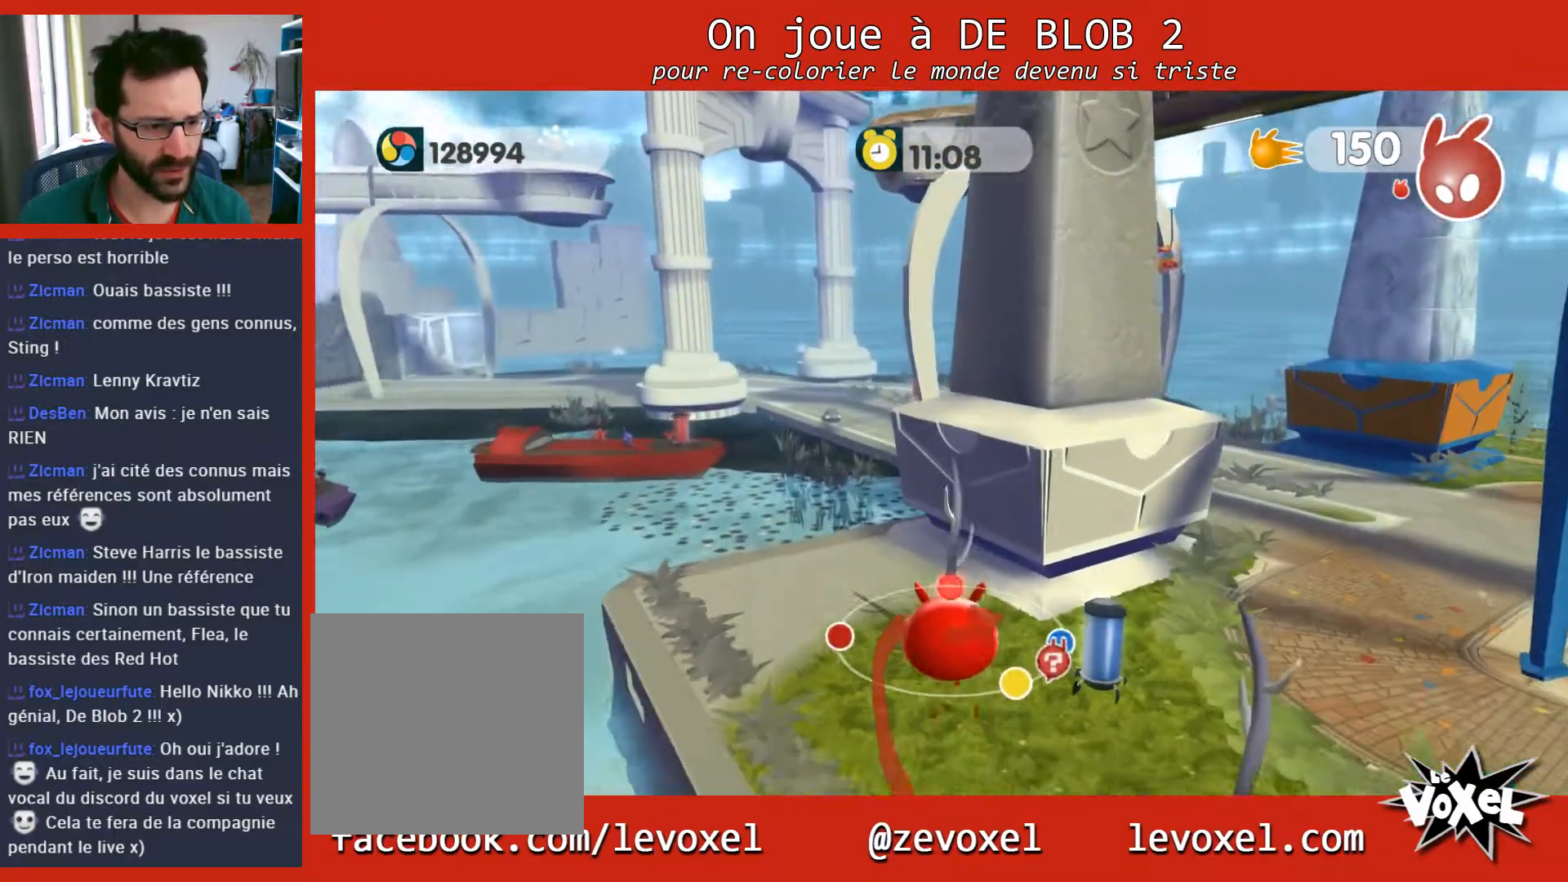
{"buttons": [], "left_stick": "right", "right_stick": "center", "events": [[33, "left_stick", "right"], [133, "left_stick", "down"], [400, "left_stick", "down-right"], [500, "left_stick", "right"]]}
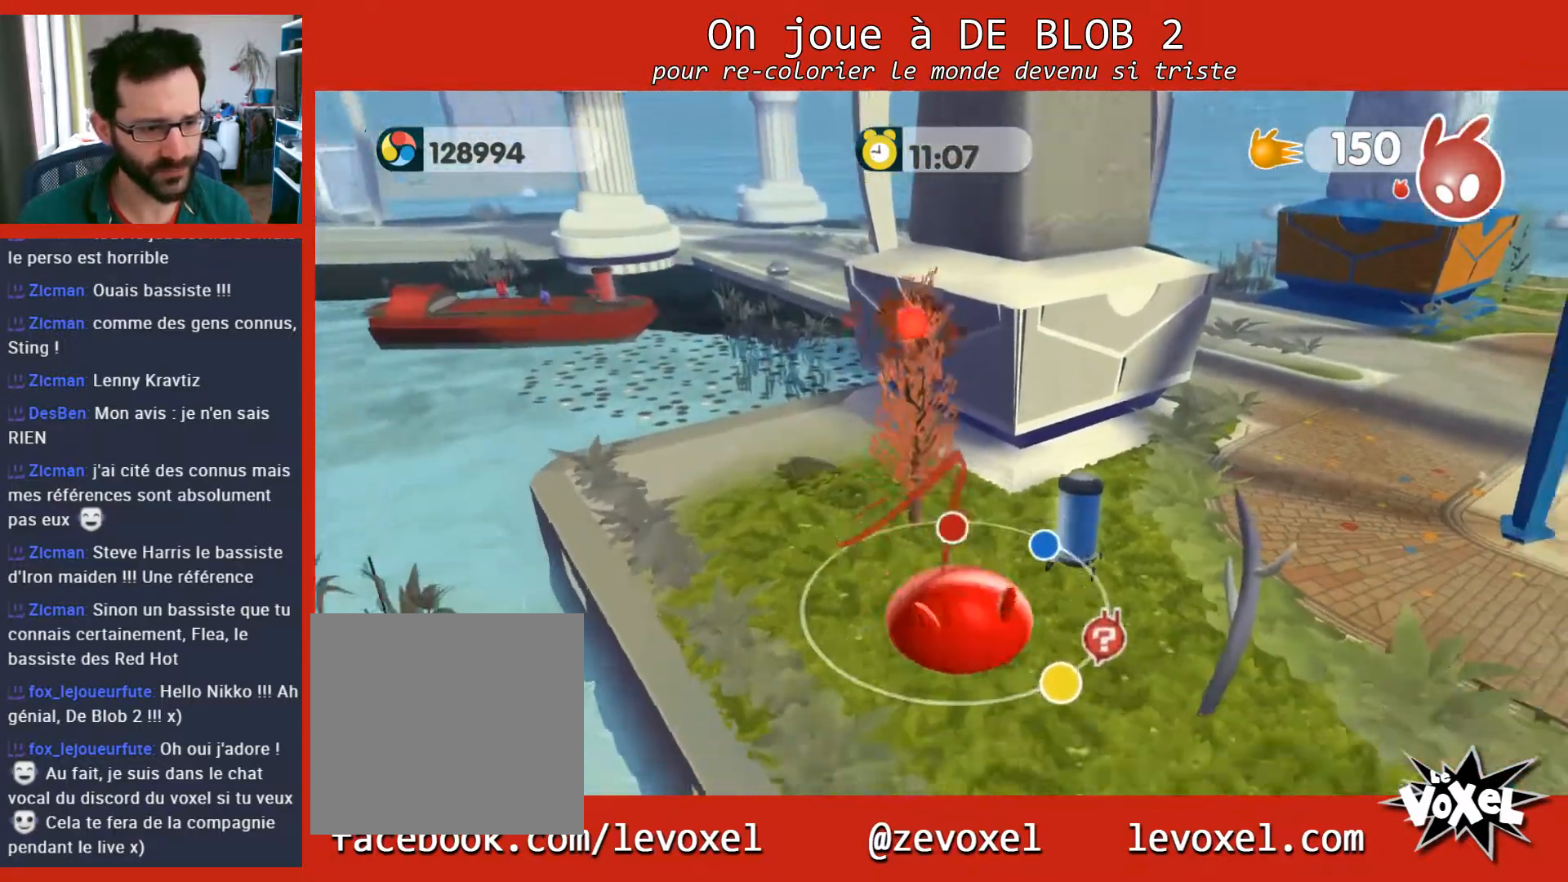
{"buttons": [], "left_stick": "right", "right_stick": "center", "events": []}
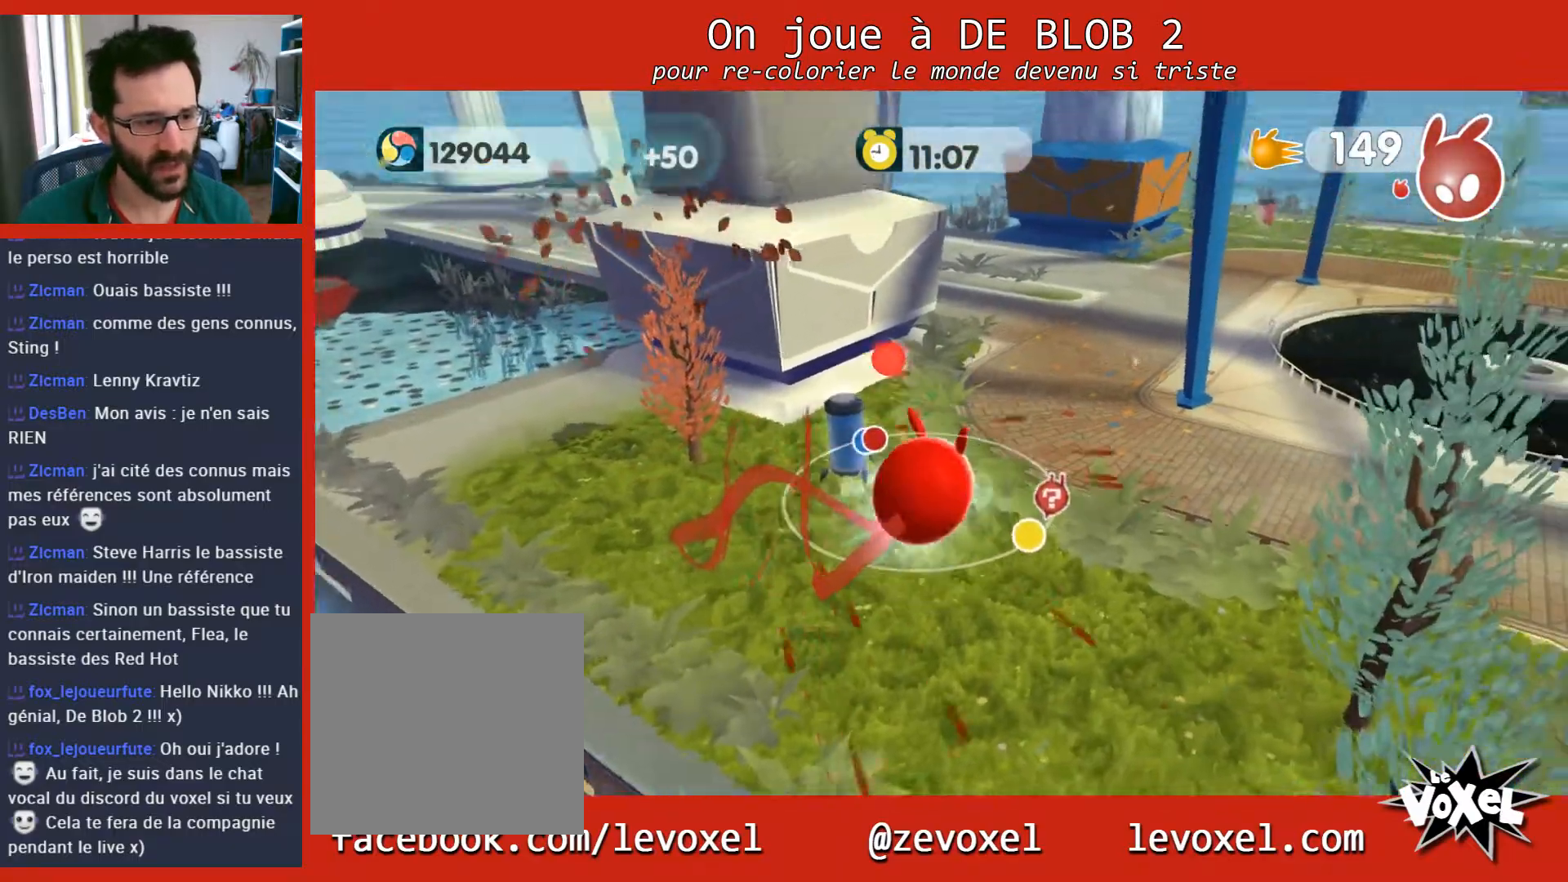
{"buttons": [], "left_stick": "up-right", "right_stick": "center", "events": [[33, "L2", "down"], [67, "A", "down"], [67, "left_stick", "center"], [167, "A", "up"], [233, "A", "down"], [300, "A", "up"], [467, "left_stick", "up-right"], [500, "L2", "up"]]}
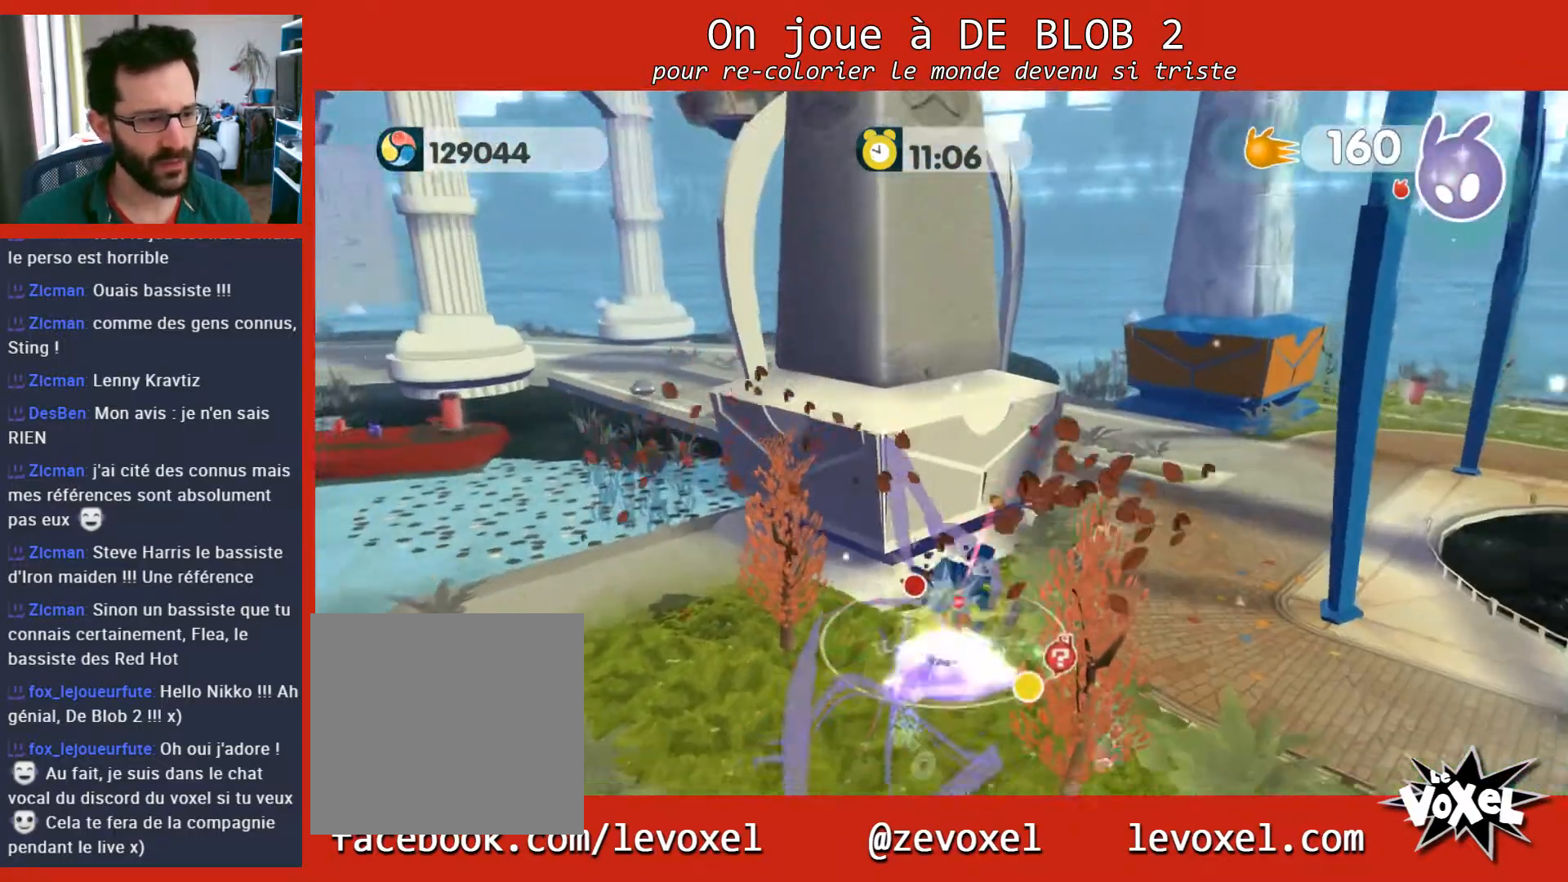
{"buttons": [], "left_stick": "up-left", "right_stick": "center", "events": [[133, "left_stick", "up"], [333, "left_stick", "up-left"]]}
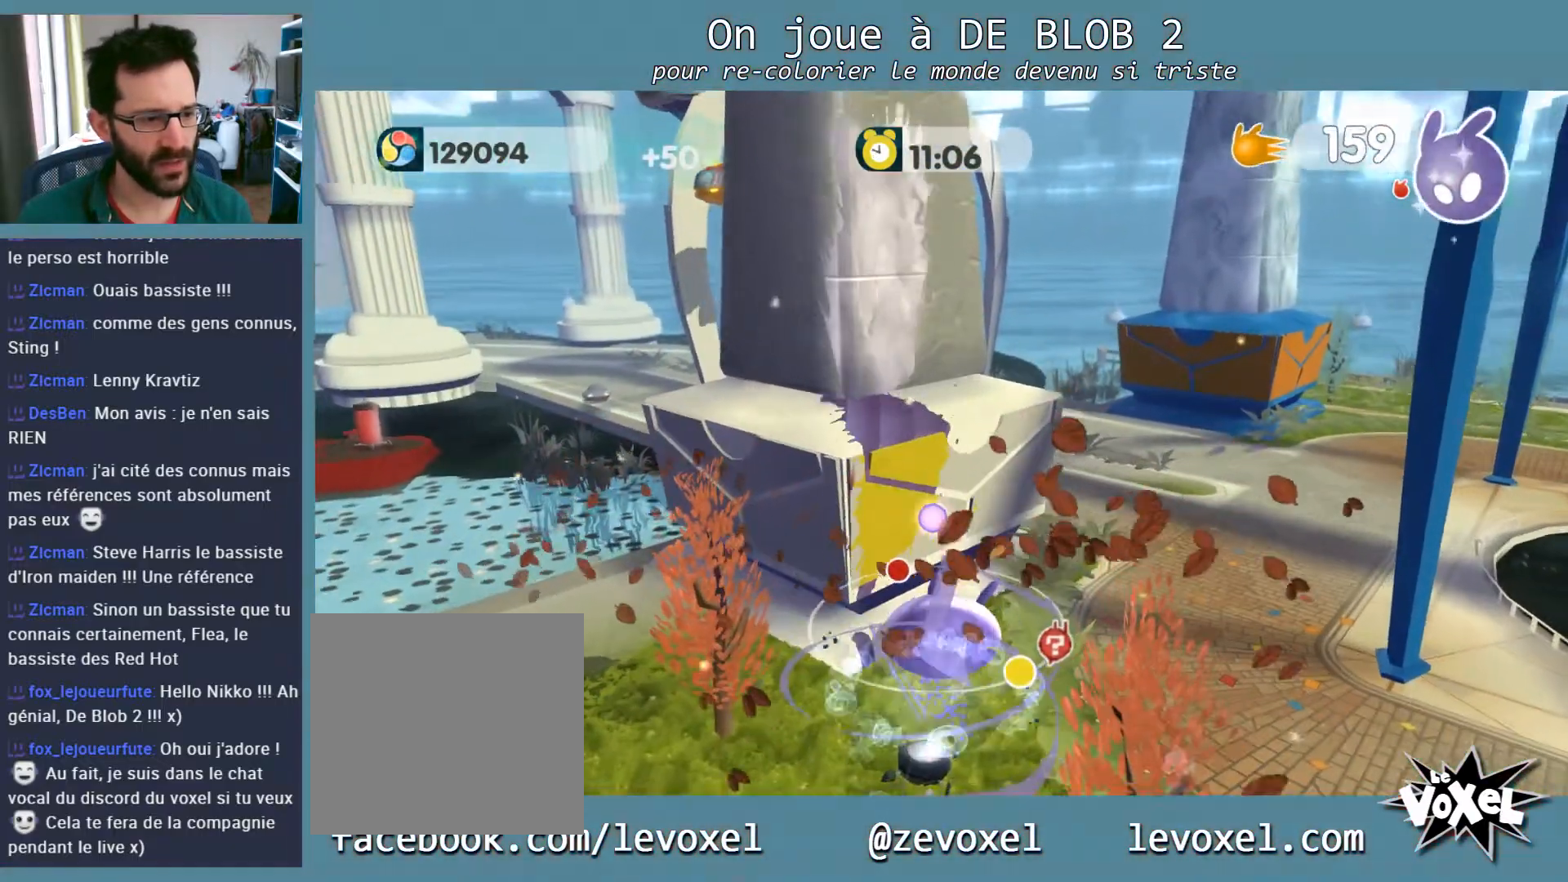
{"buttons": [], "left_stick": "up", "right_stick": "center", "events": [[233, "left_stick", "up"]]}
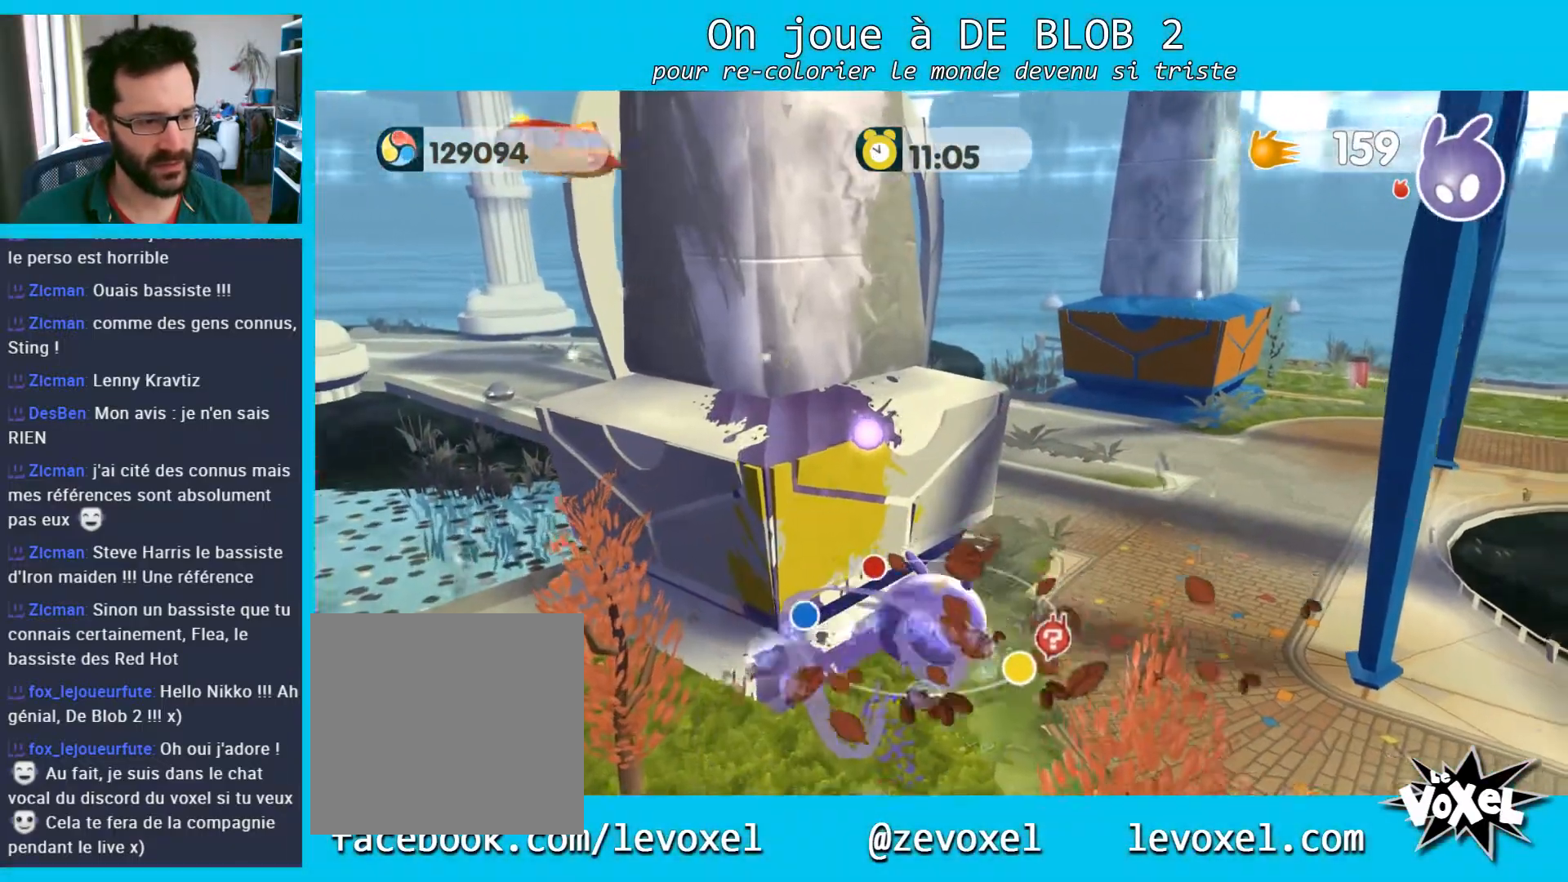
{"buttons": [], "left_stick": "up", "right_stick": "center", "events": []}
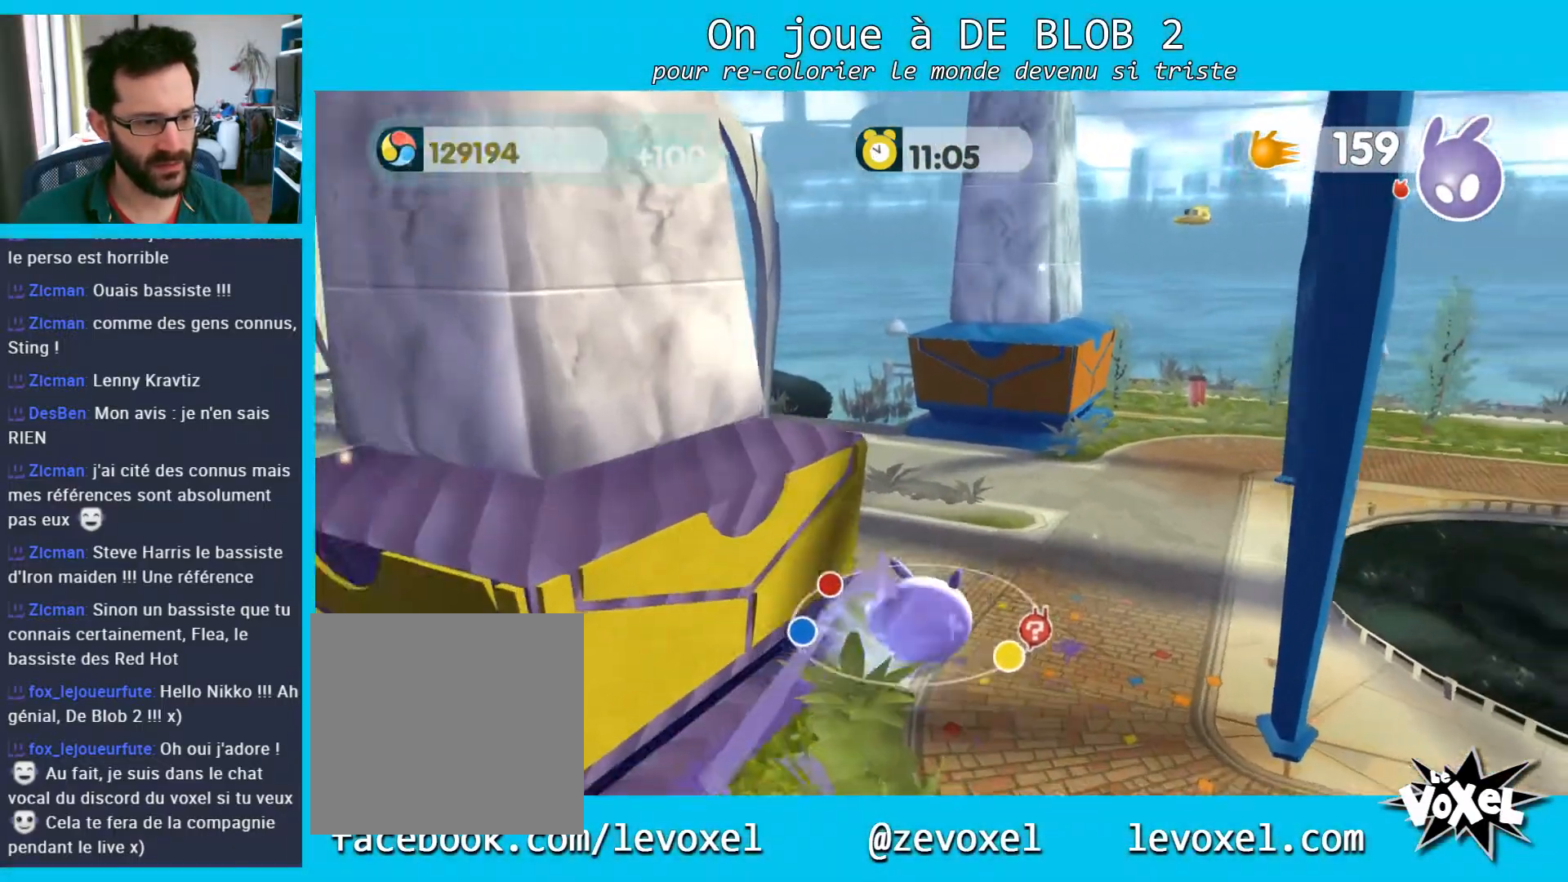
{"buttons": [], "left_stick": "up", "right_stick": "right", "events": [[433, "right_stick", "down-right"], [500, "right_stick", "right"]]}
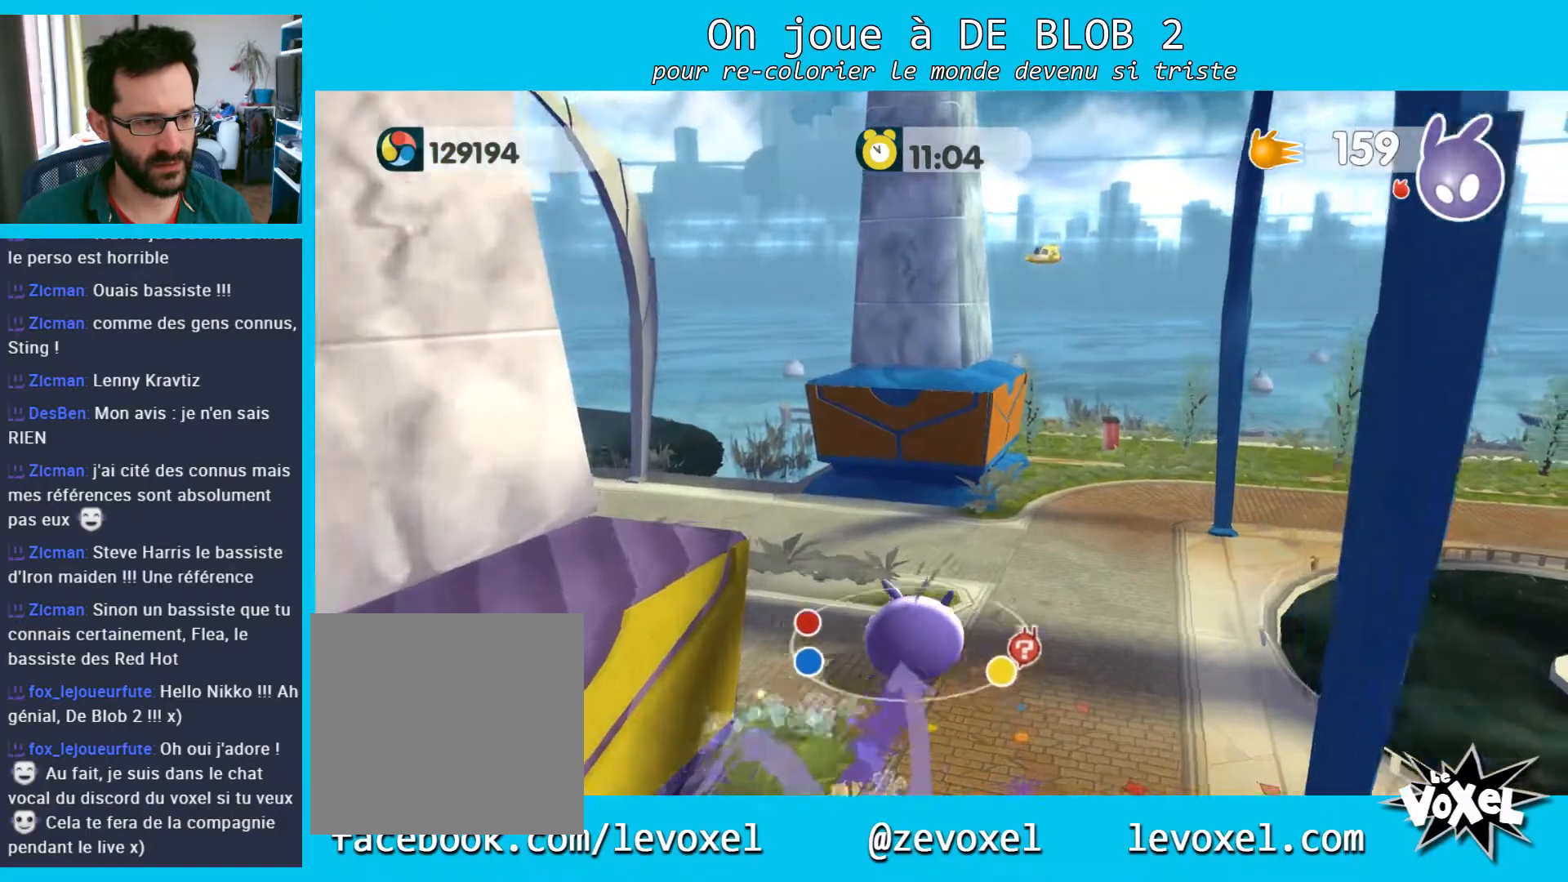
{"buttons": [], "left_stick": "up", "right_stick": "right", "events": []}
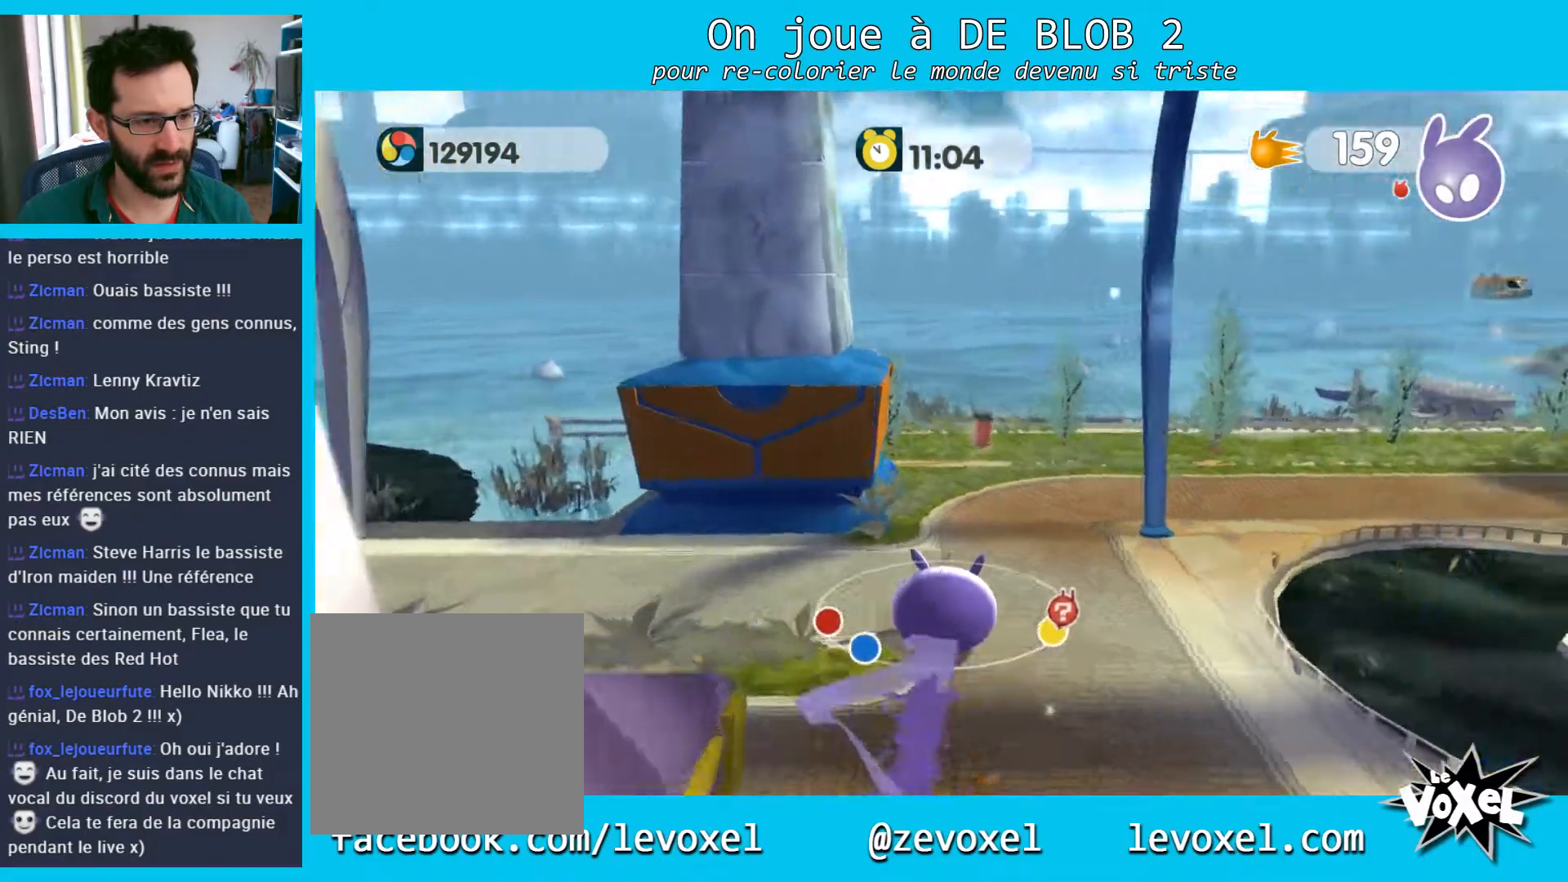
{"buttons": [], "left_stick": "up", "right_stick": "center", "events": [[200, "right_stick", "center"]]}
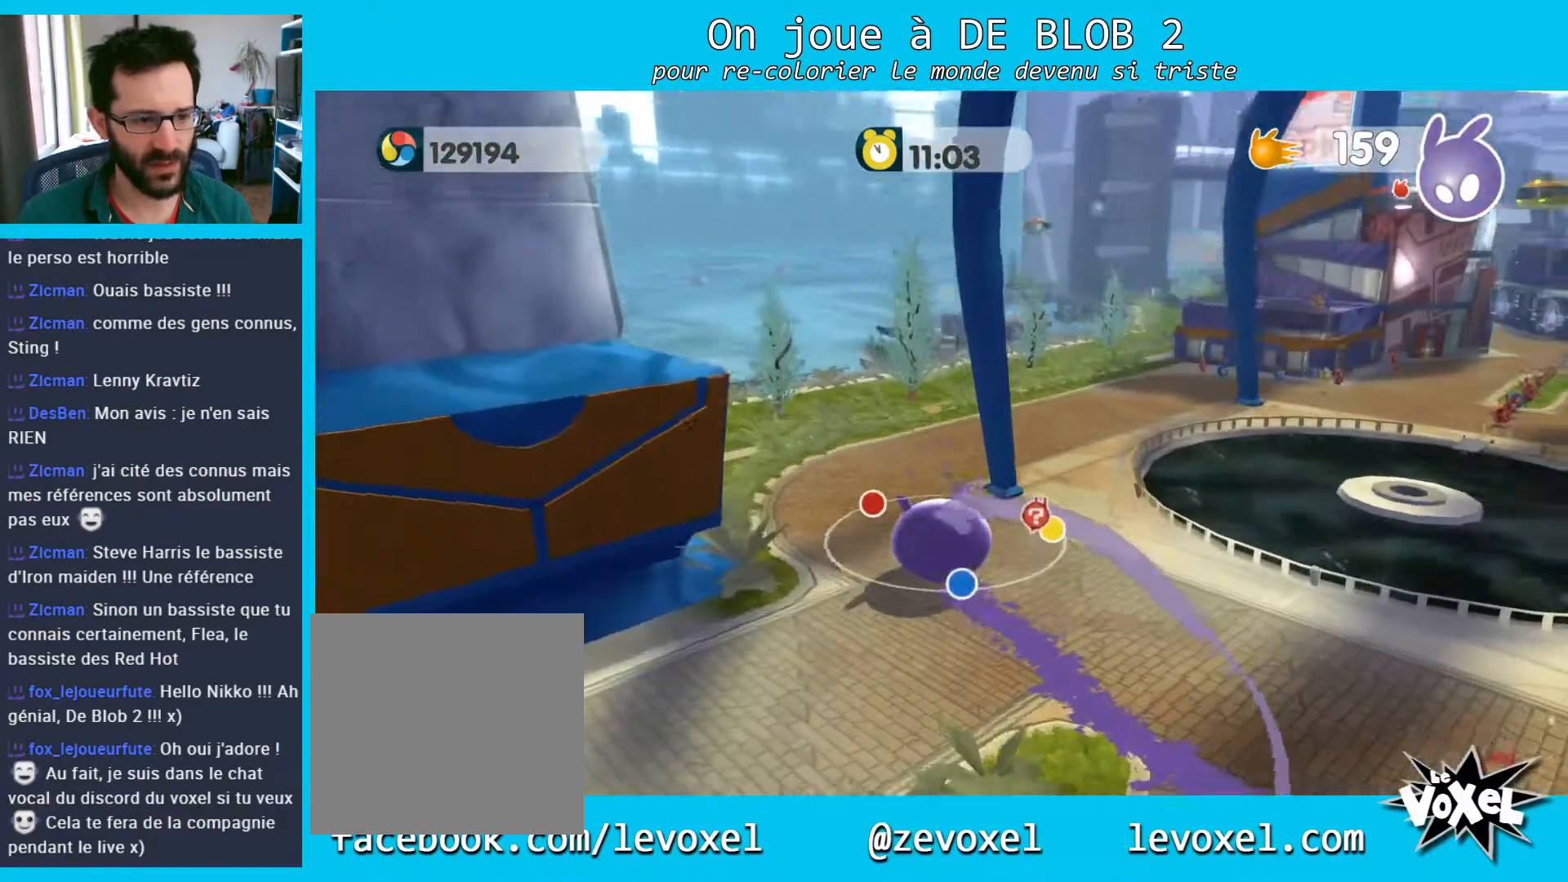
{"buttons": [], "left_stick": "up", "right_stick": "right", "events": [[300, "right_stick", "right"]]}
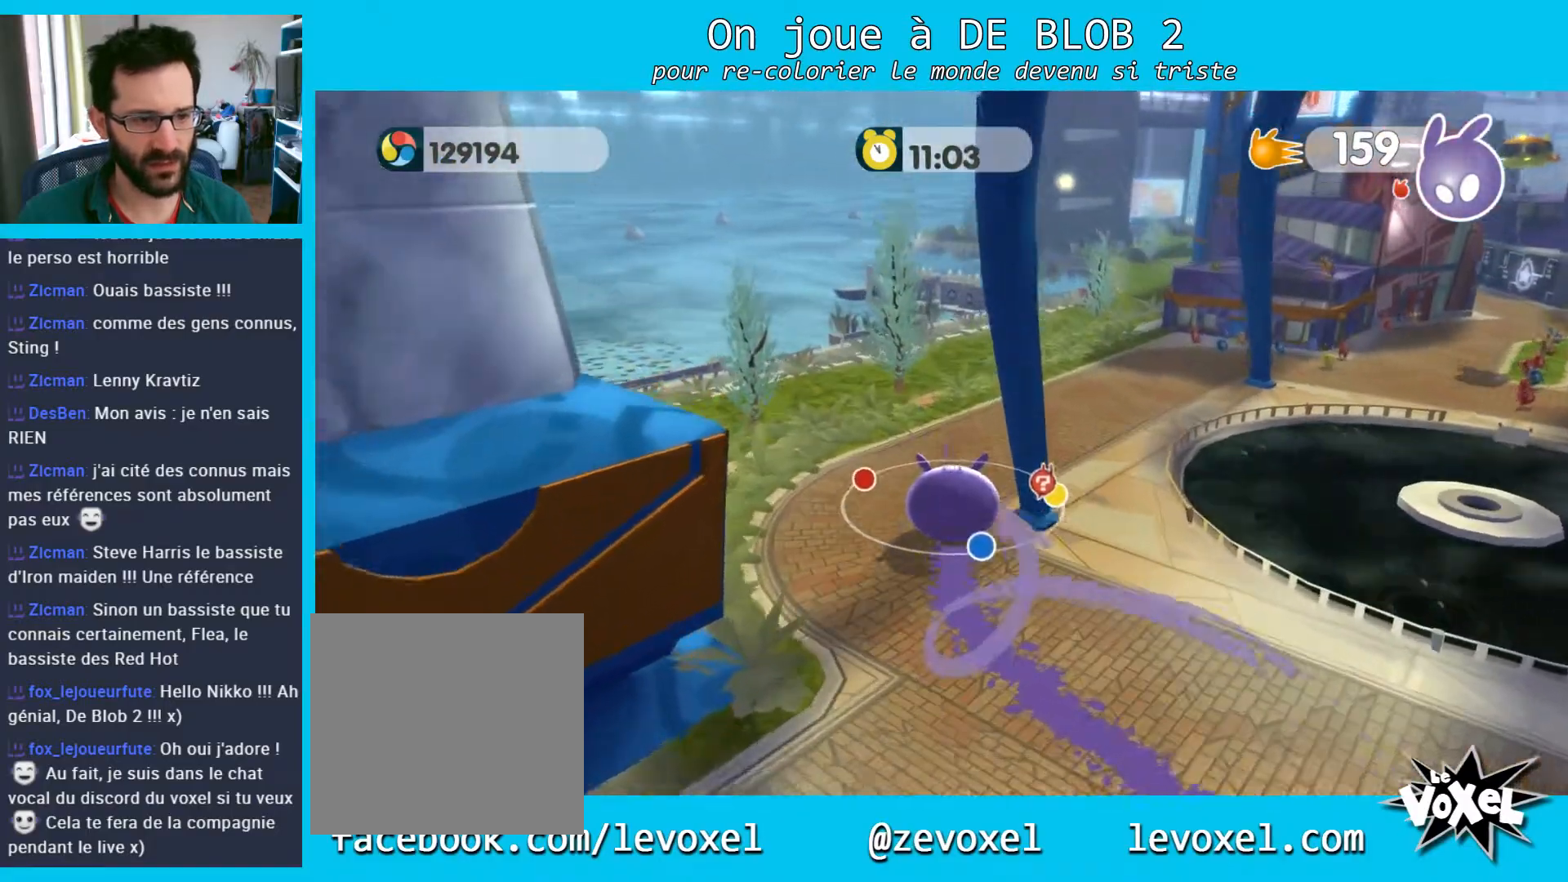
{"buttons": [], "left_stick": "up", "right_stick": "right", "events": []}
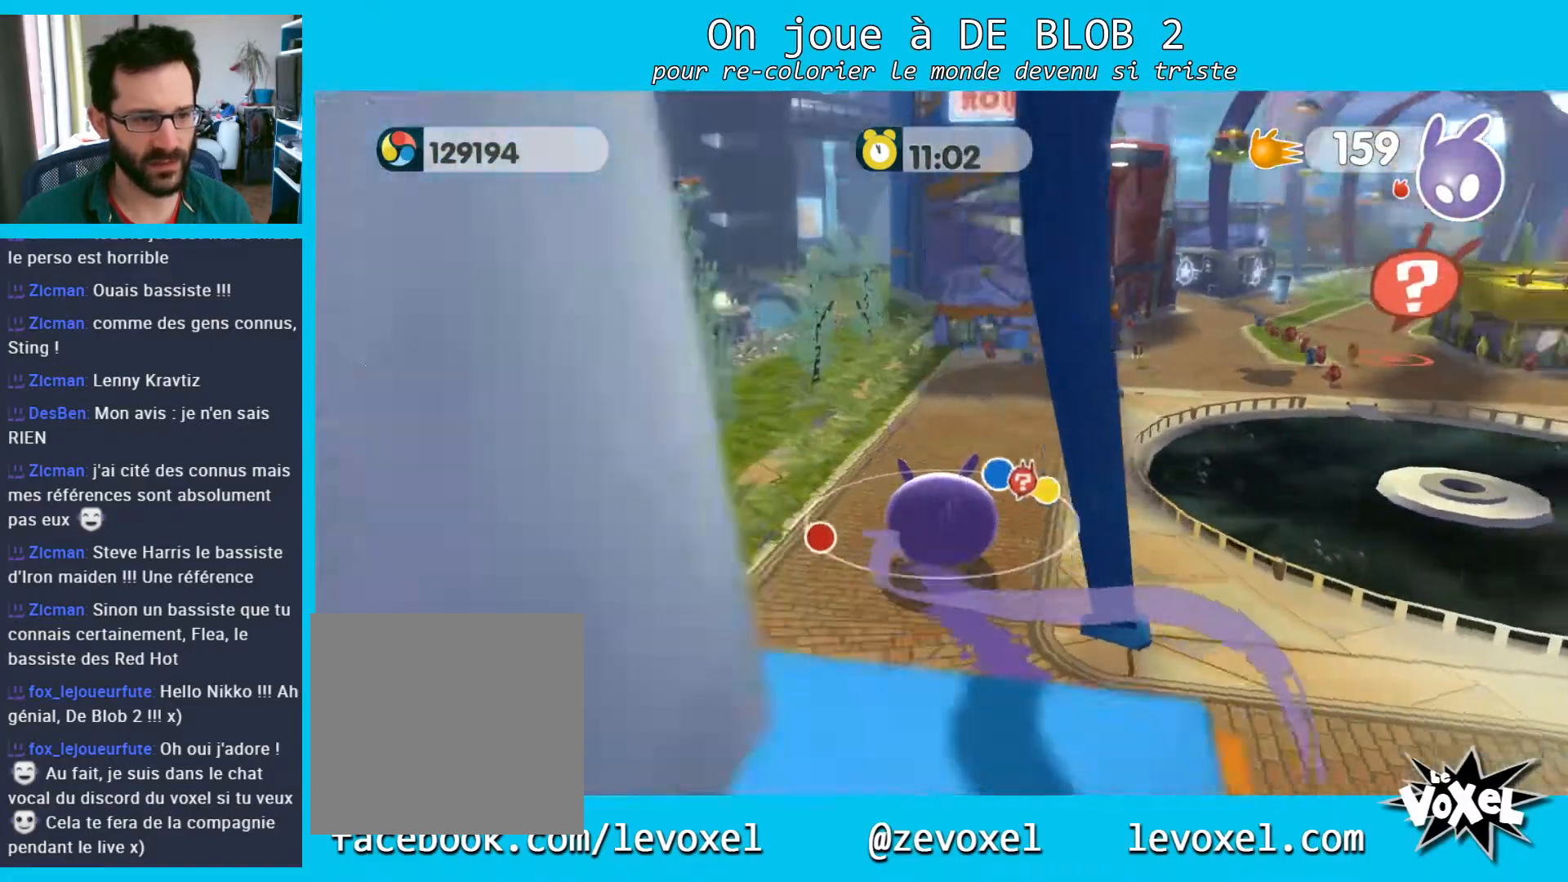
{"buttons": [], "left_stick": "up-left", "right_stick": "right", "events": [[67, "left_stick", "up-left"], [200, "right_stick", "center"], [467, "right_stick", "right"]]}
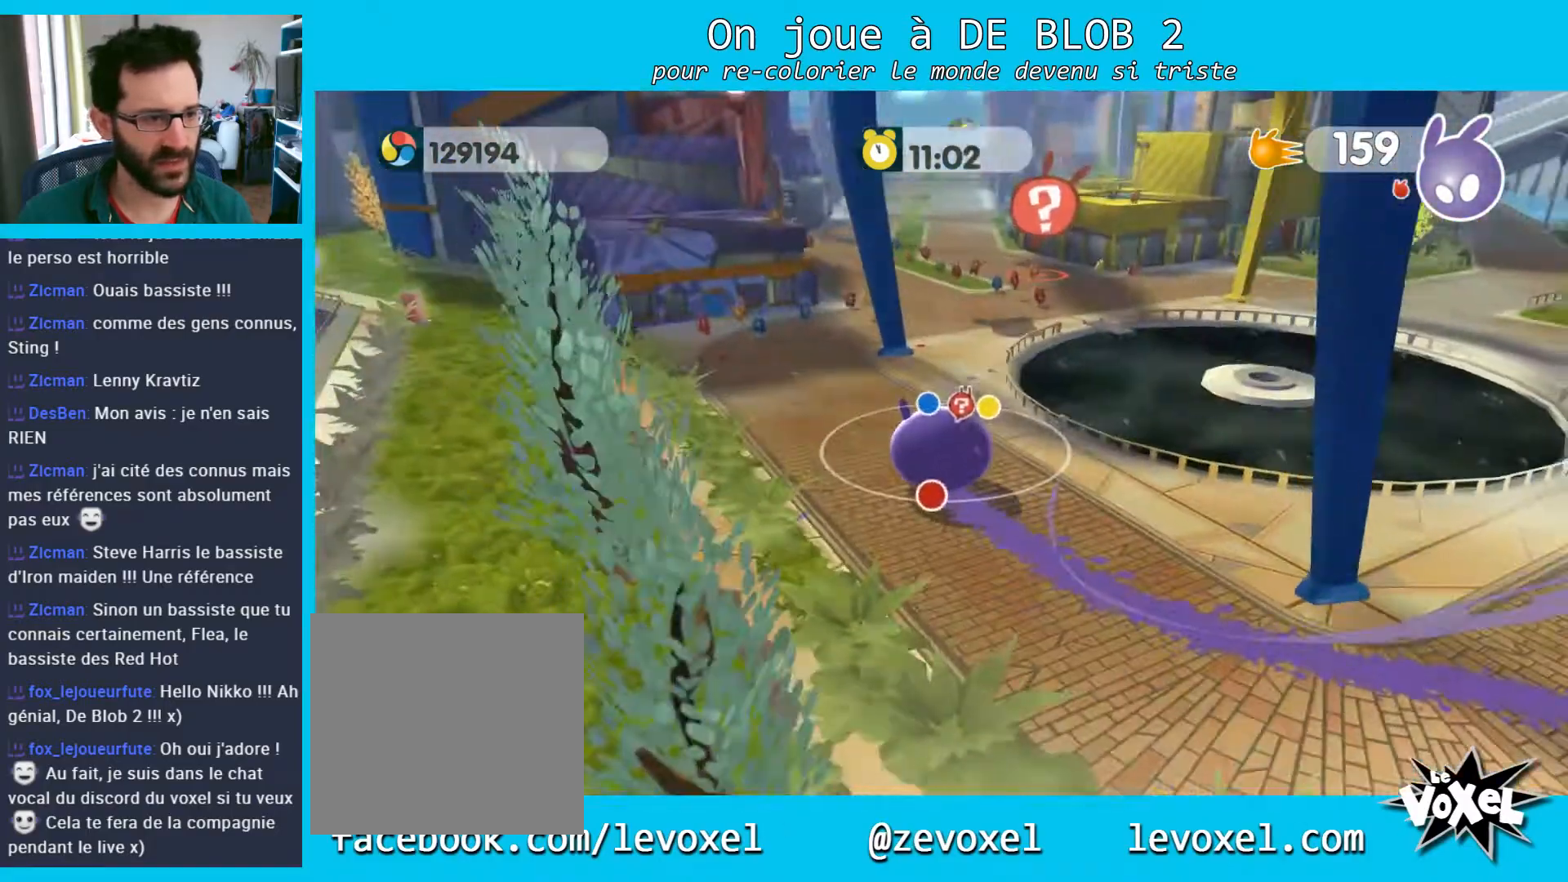
{"buttons": [], "left_stick": "up", "right_stick": "center", "events": [[200, "right_stick", "center"], [333, "left_stick", "up"]]}
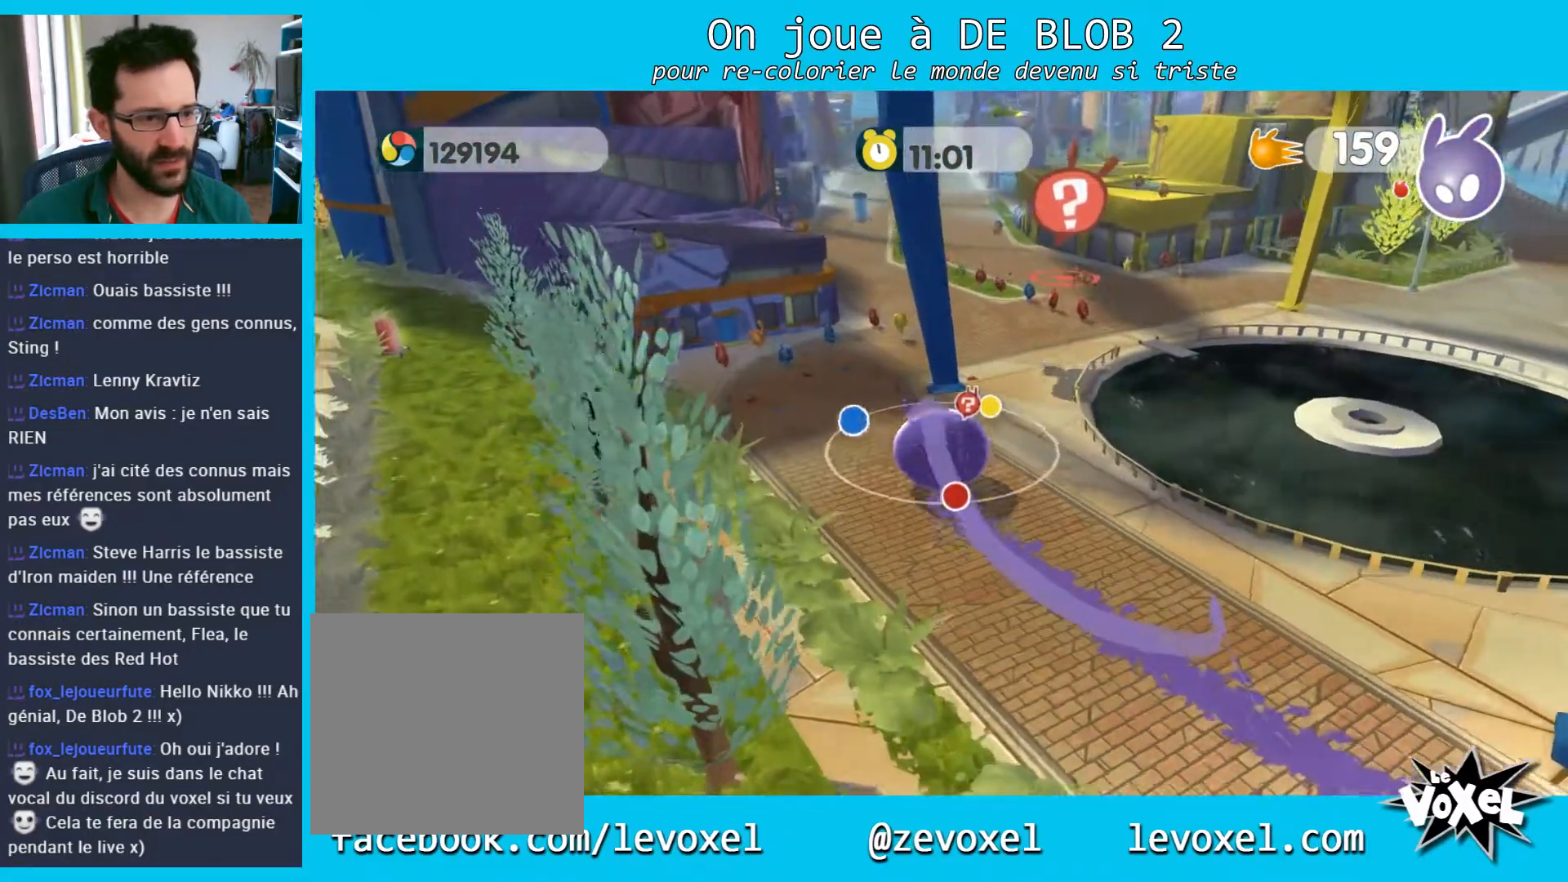
{"buttons": [], "left_stick": "up", "right_stick": "center", "events": []}
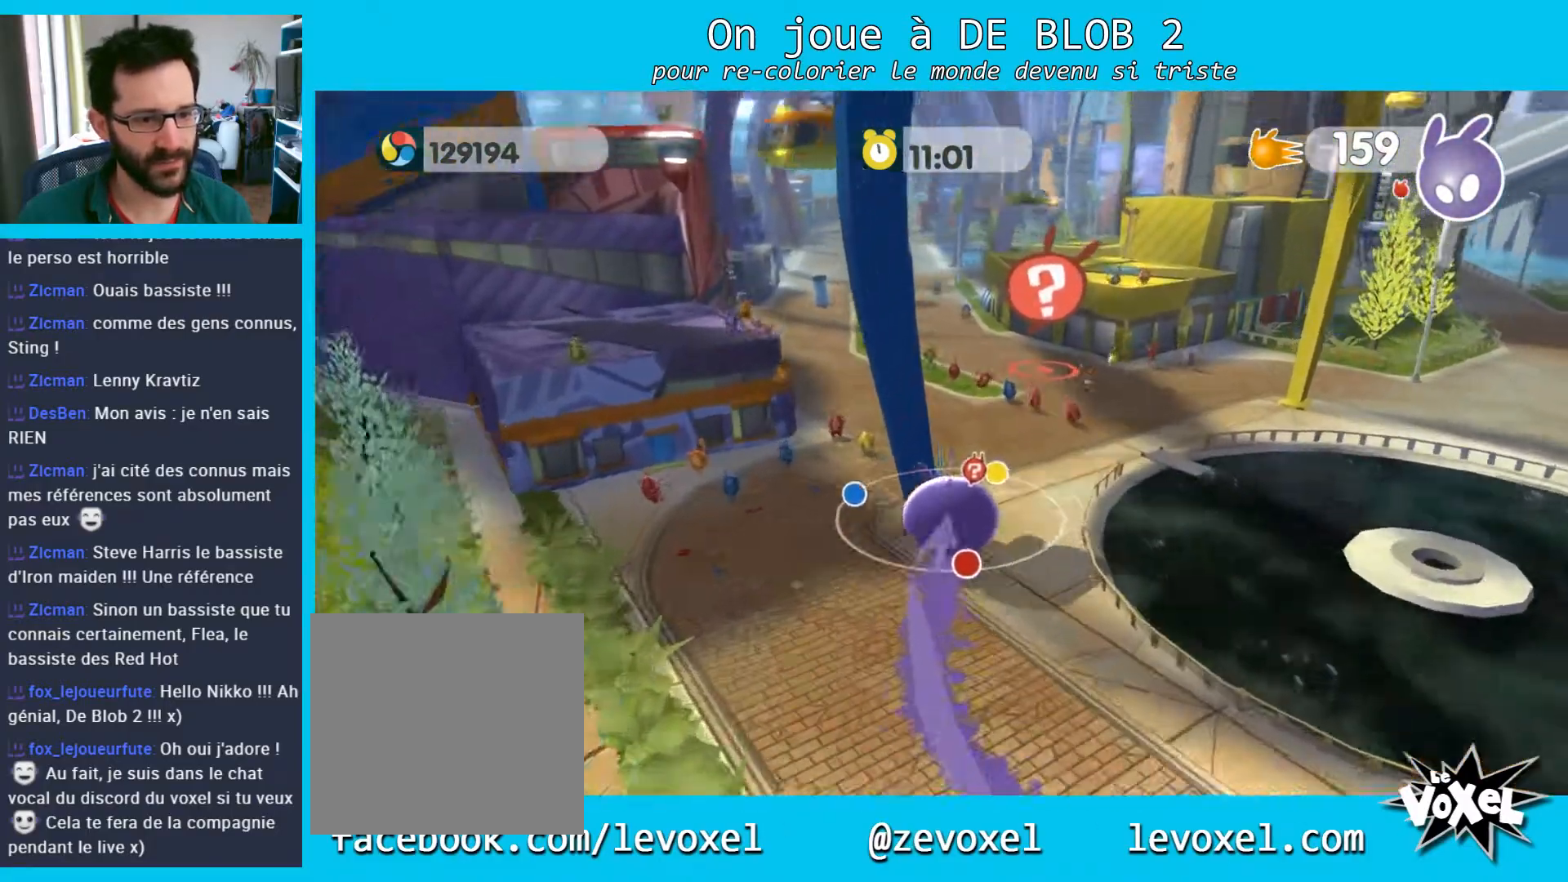
{"buttons": [], "left_stick": "up", "right_stick": "center", "events": []}
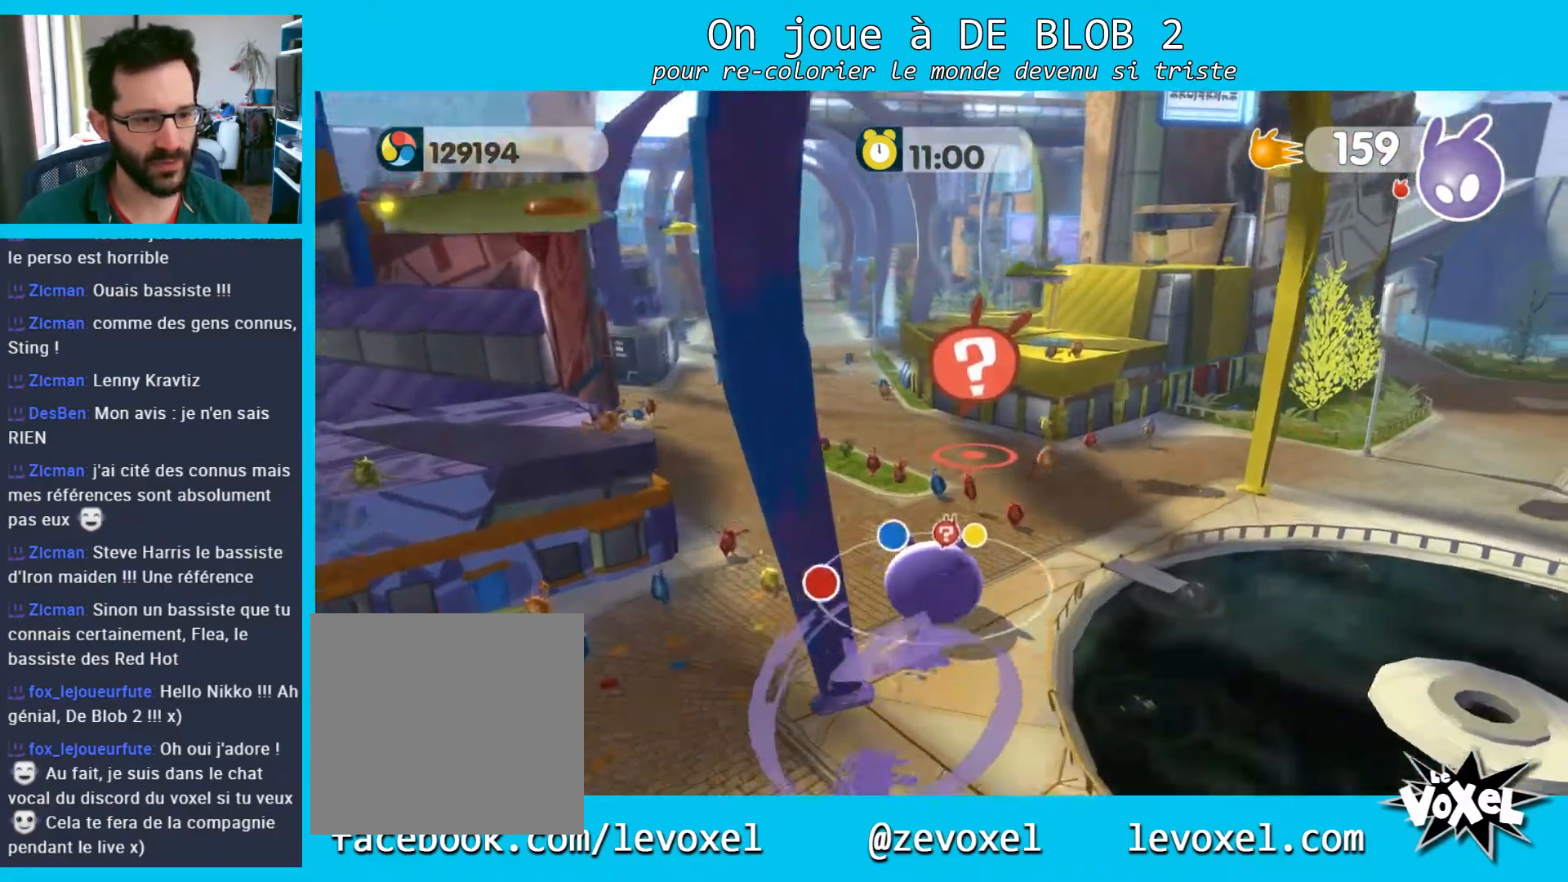
{"buttons": [], "left_stick": "center", "right_stick": "center", "events": [[233, "left_stick", "up-right"], [333, "left_stick", "center"]]}
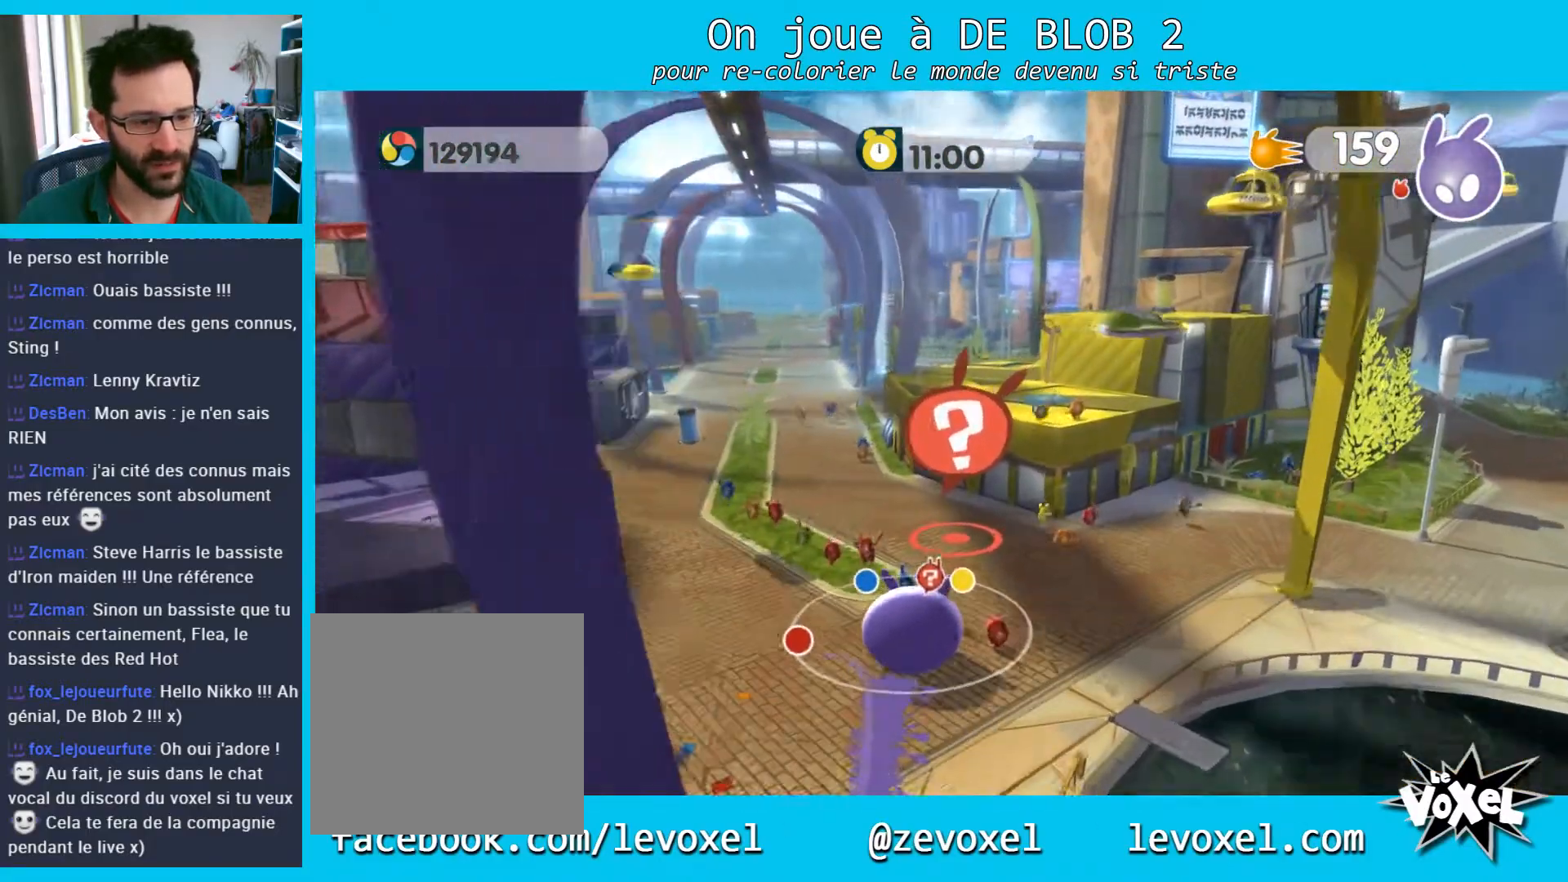
{"buttons": [], "left_stick": "center", "right_stick": "right", "events": [[267, "right_stick", "right"]]}
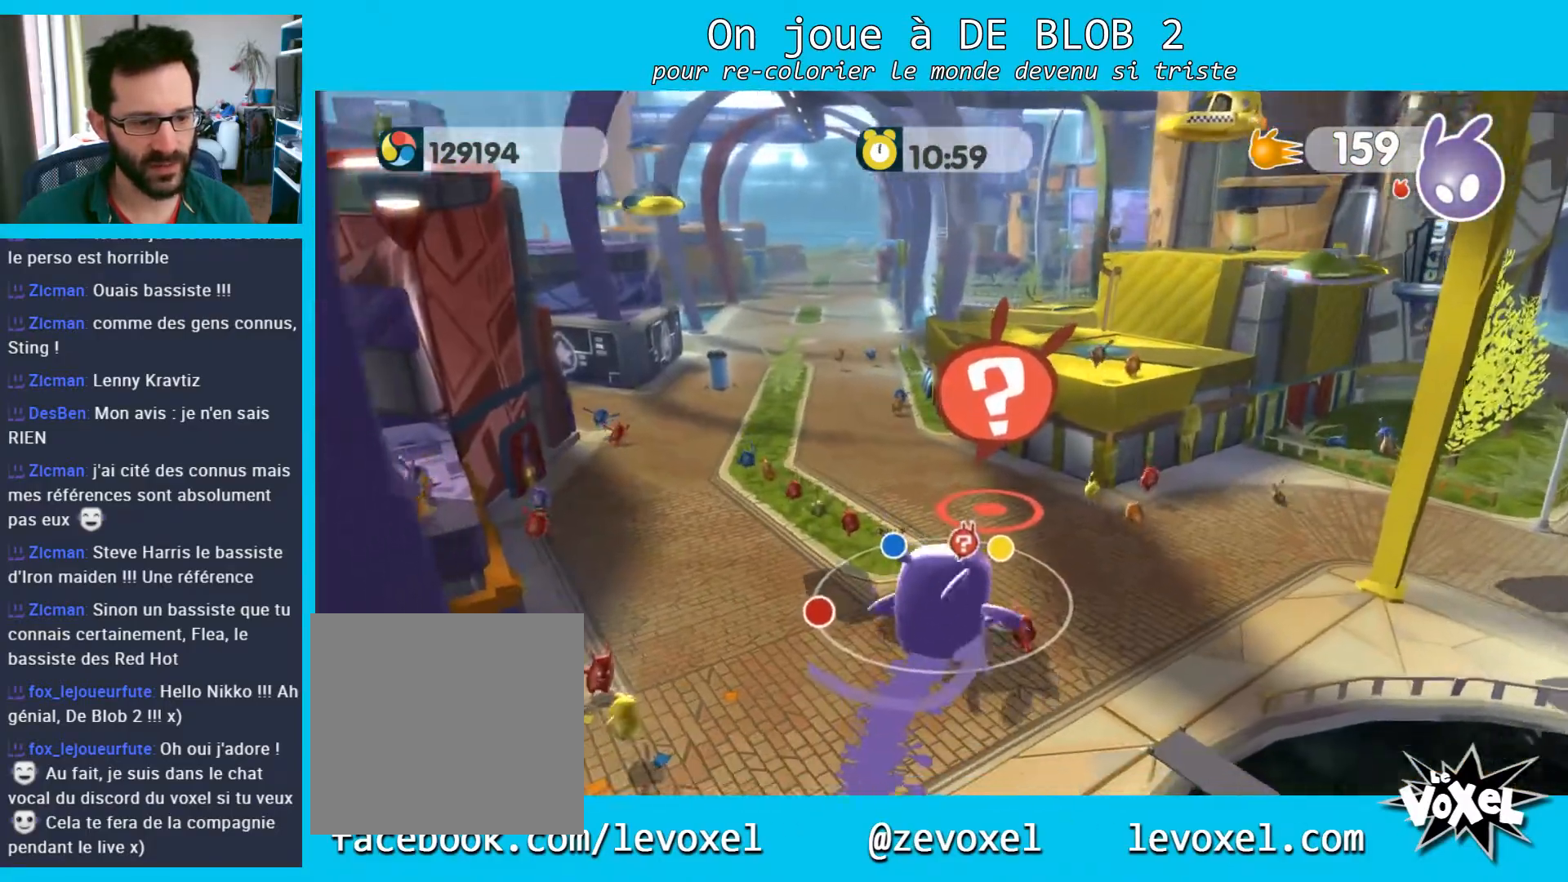
{"buttons": [], "left_stick": "center", "right_stick": "right", "events": []}
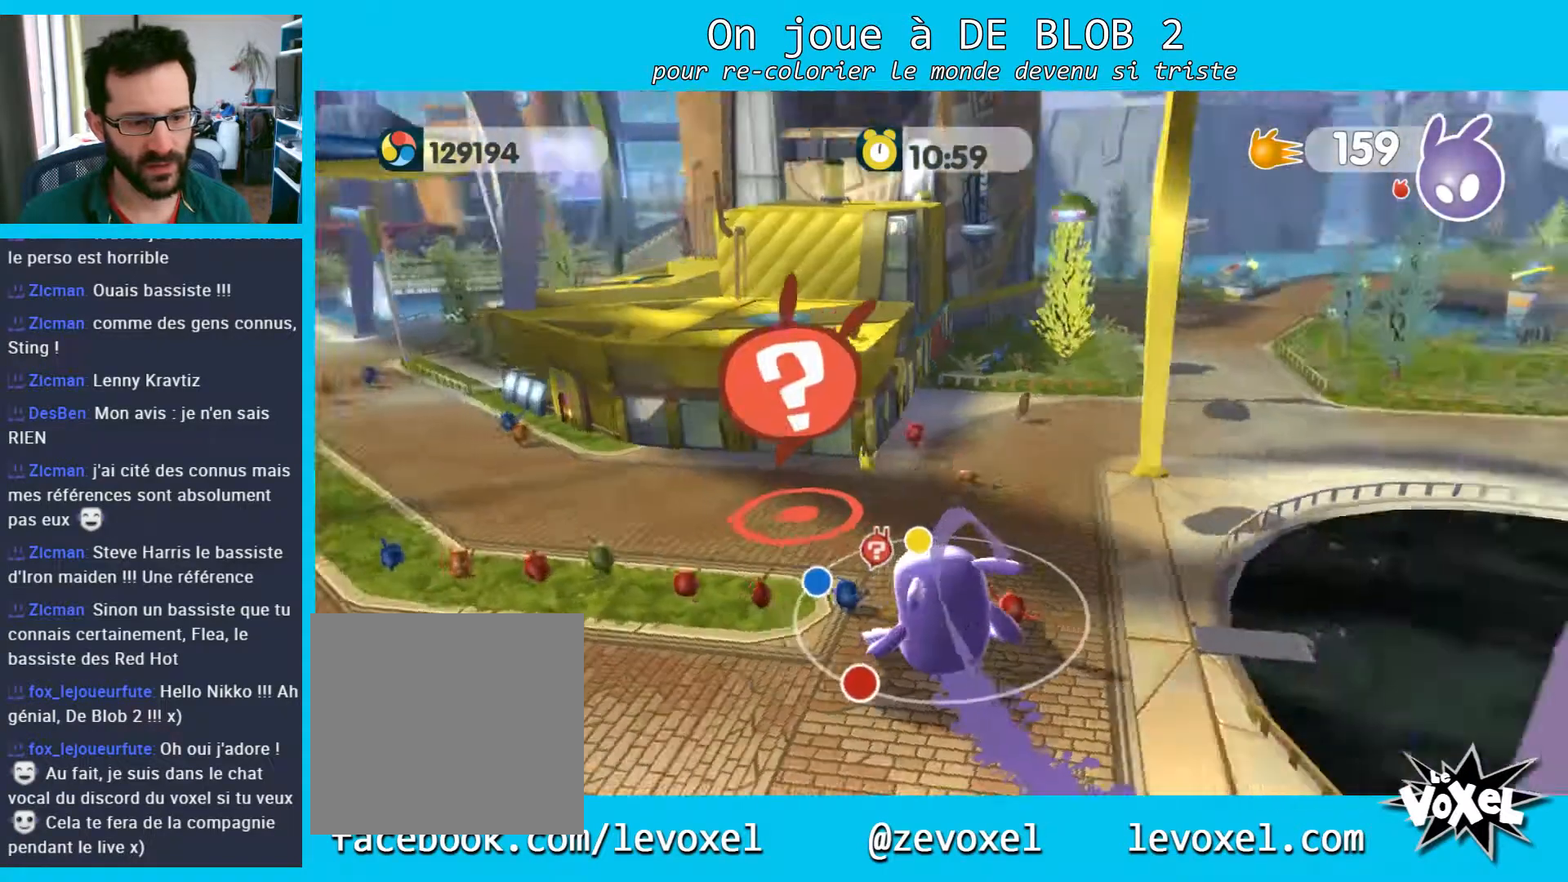
{"buttons": [], "left_stick": "up-left", "right_stick": "center", "events": [[233, "right_stick", "center"], [267, "left_stick", "up-left"]]}
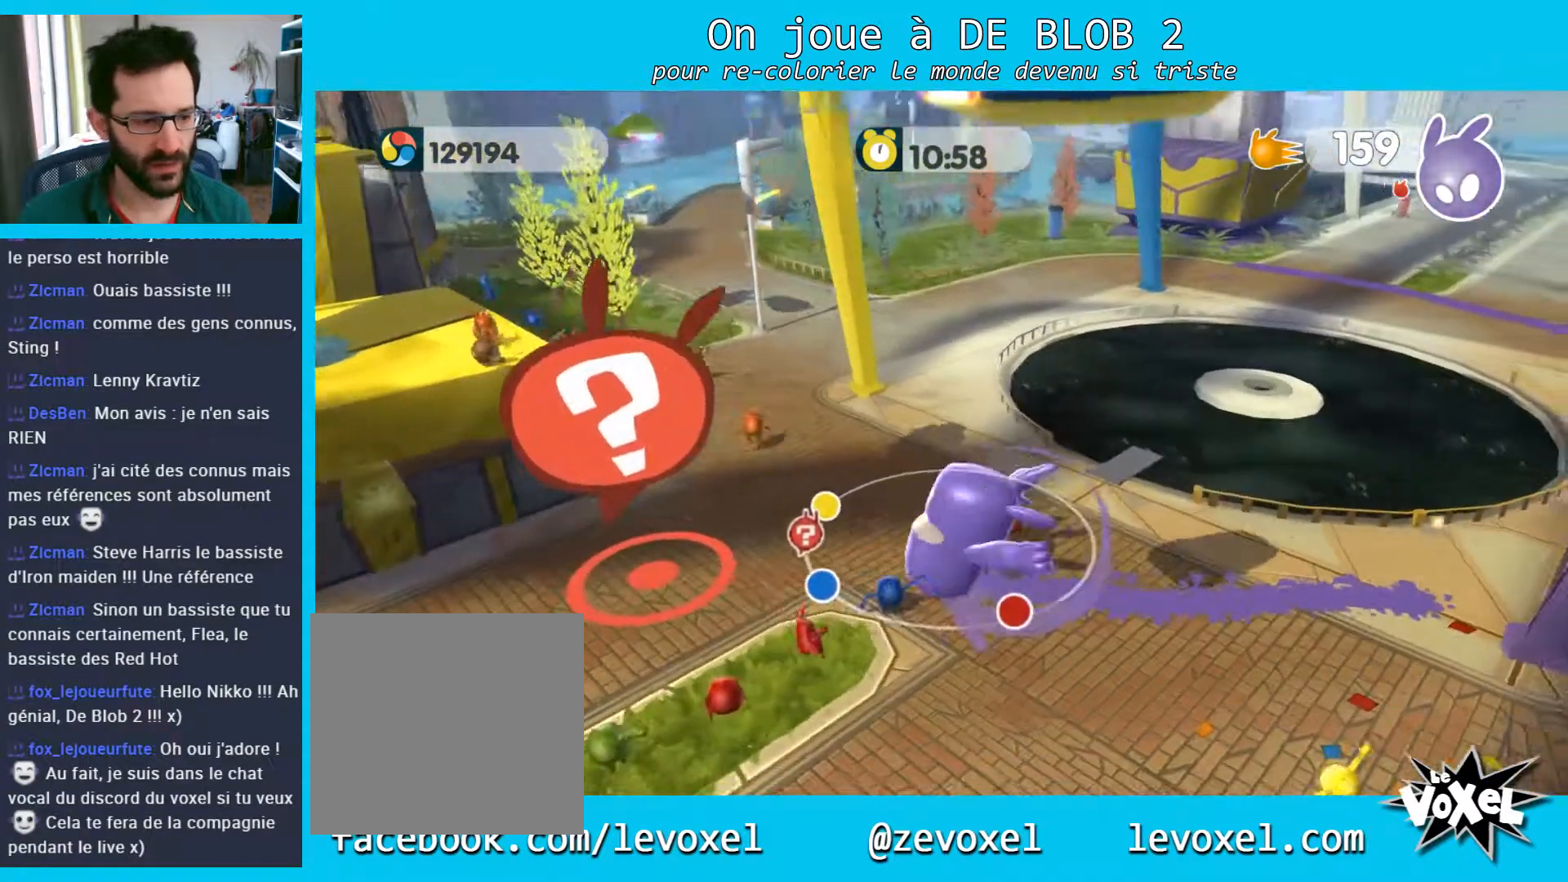
{"buttons": [], "left_stick": "center", "right_stick": "center", "events": [[333, "left_stick", "center"]]}
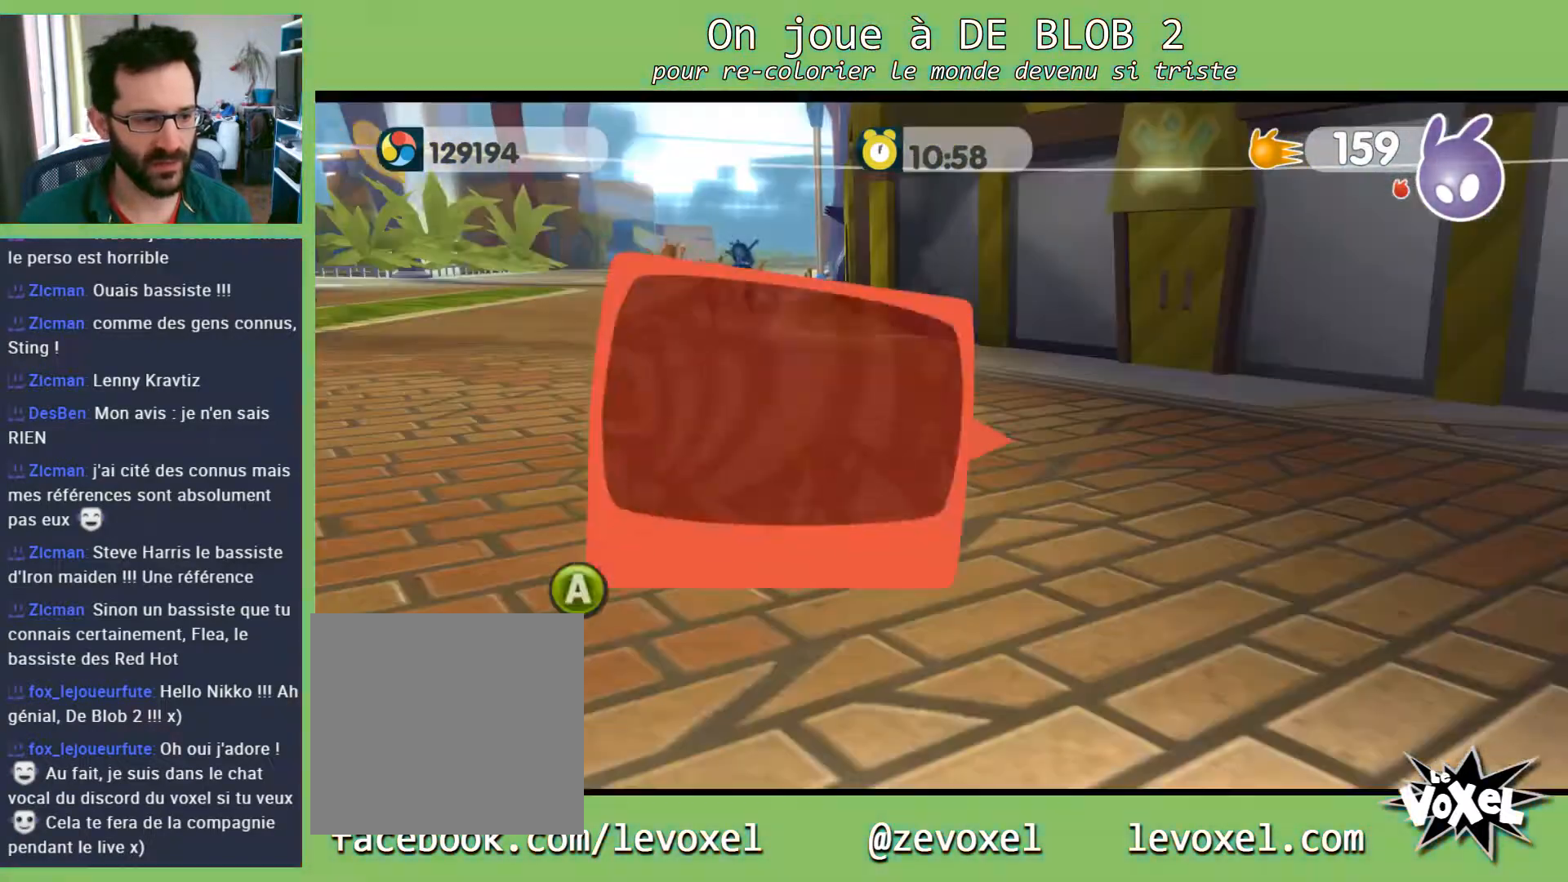
{"buttons": [], "left_stick": "center", "right_stick": "center", "events": [[133, "A", "down"], [233, "A", "up"]]}
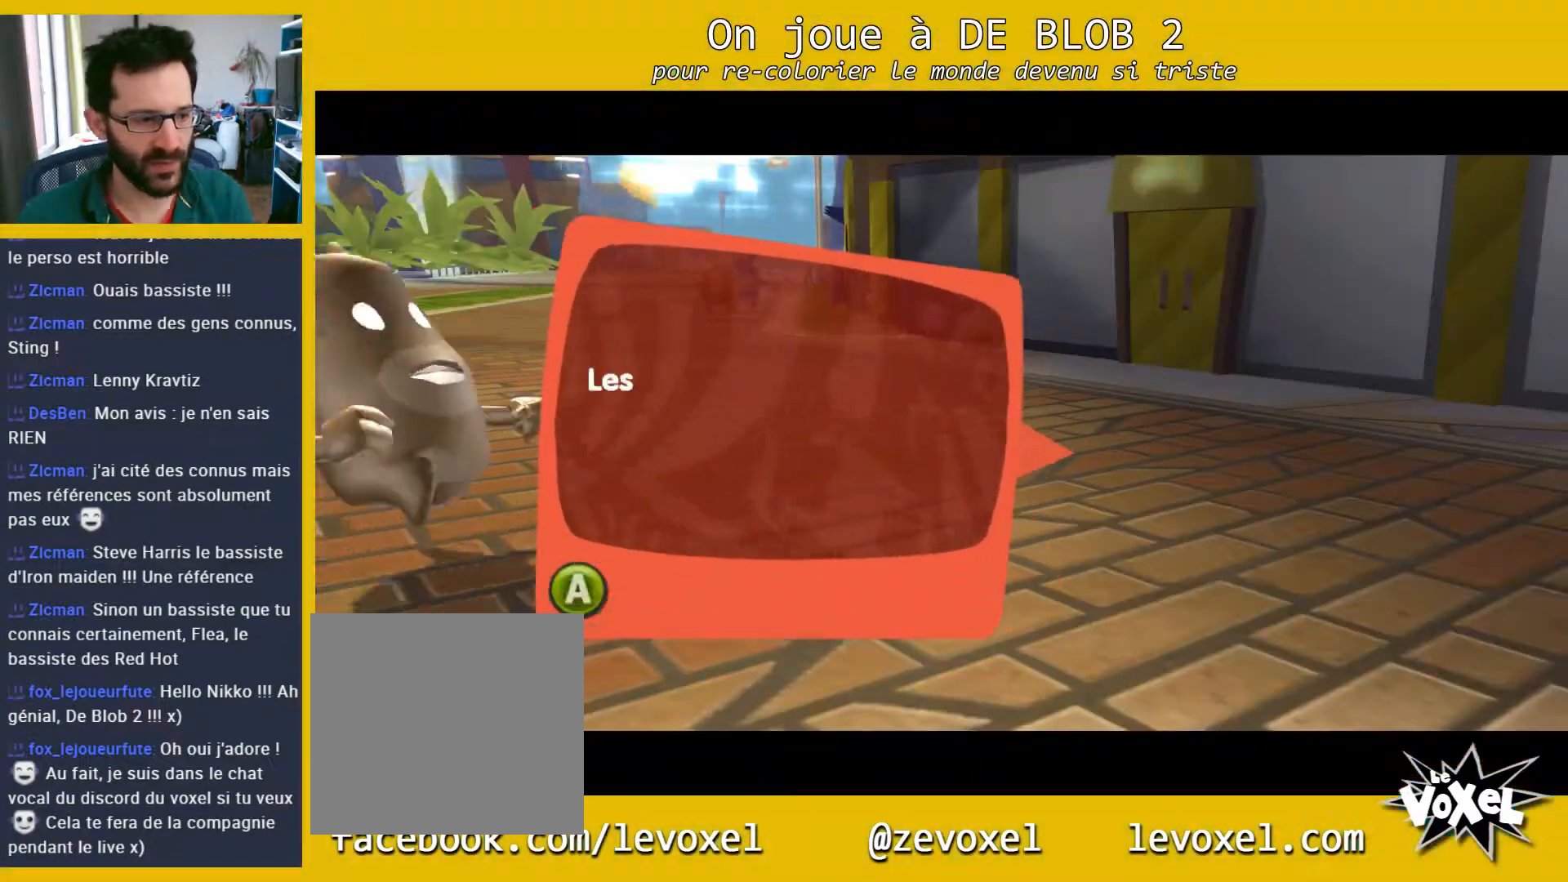
{"buttons": [], "left_stick": "center", "right_stick": "center", "events": [[300, "A", "down"], [400, "A", "up"]]}
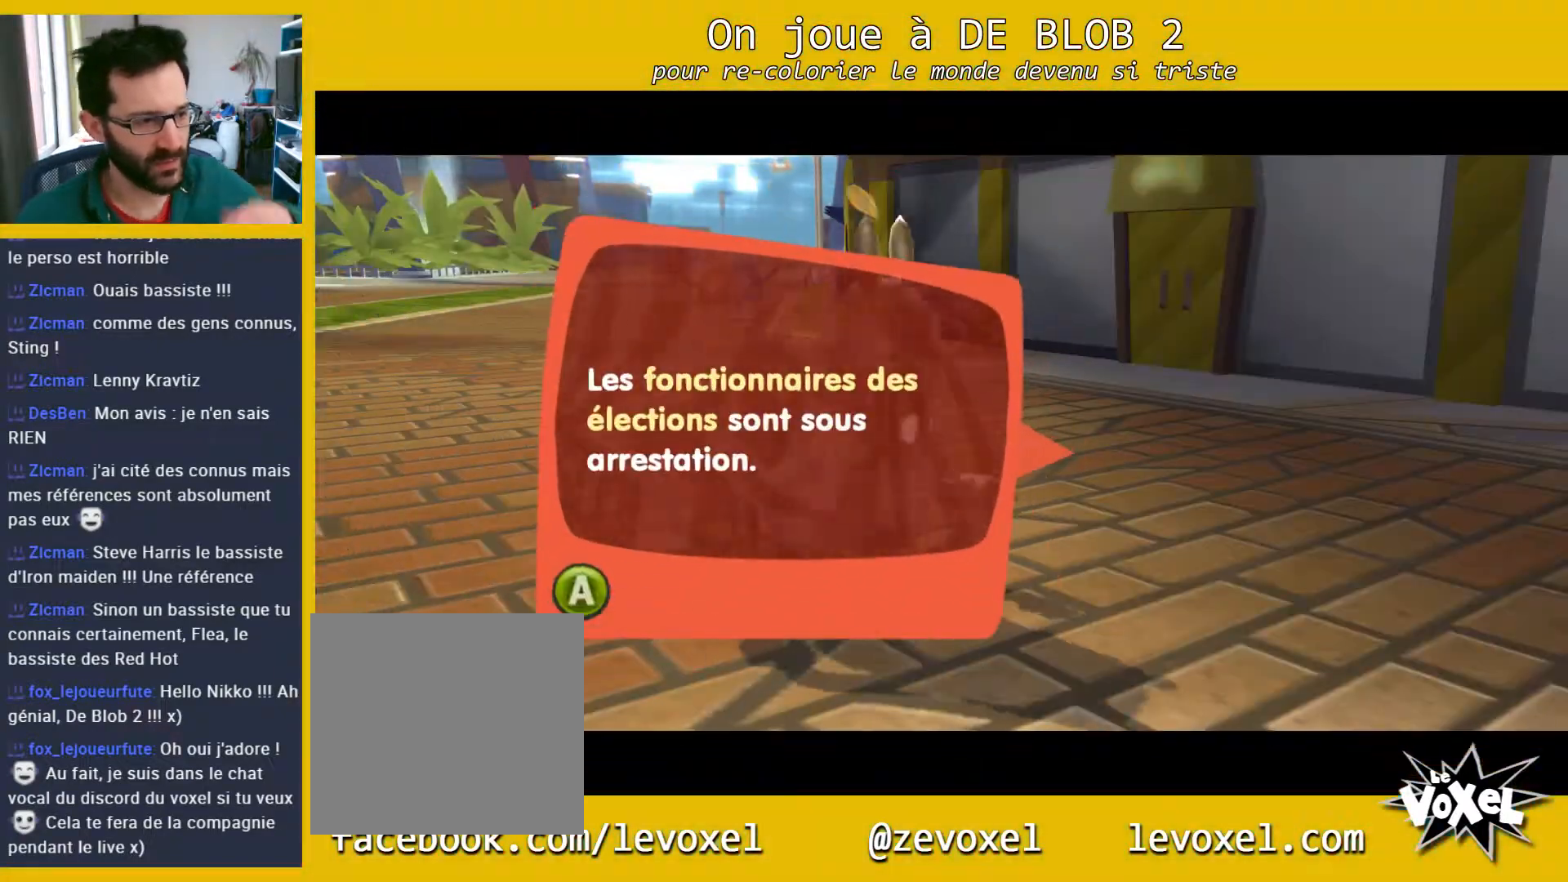
{"buttons": [], "left_stick": "center", "right_stick": "center", "events": []}
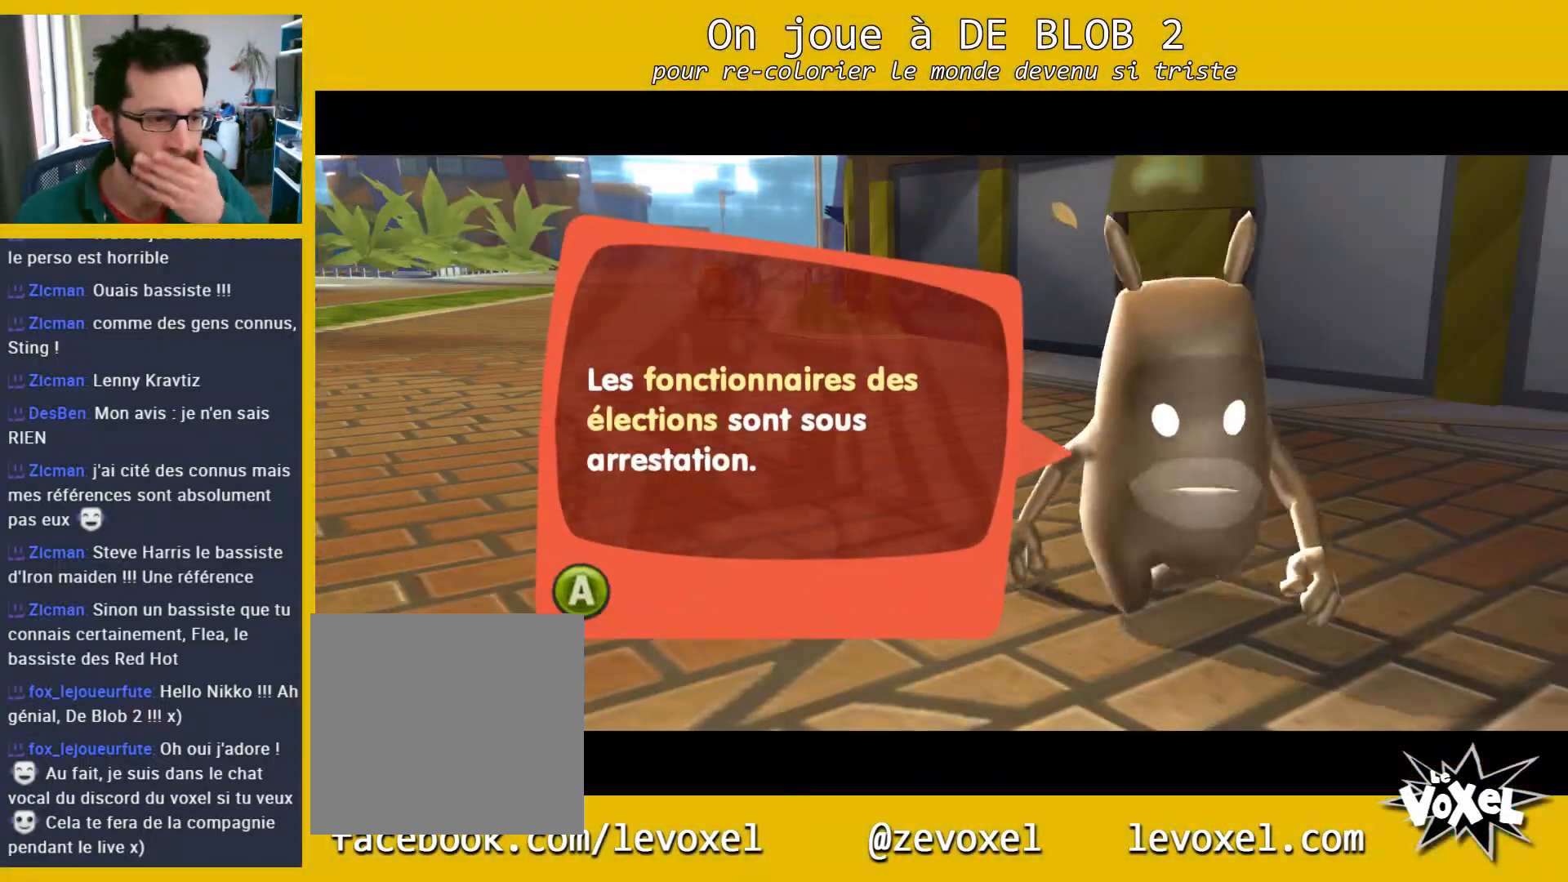
{"buttons": [], "left_stick": "center", "right_stick": "center", "events": []}